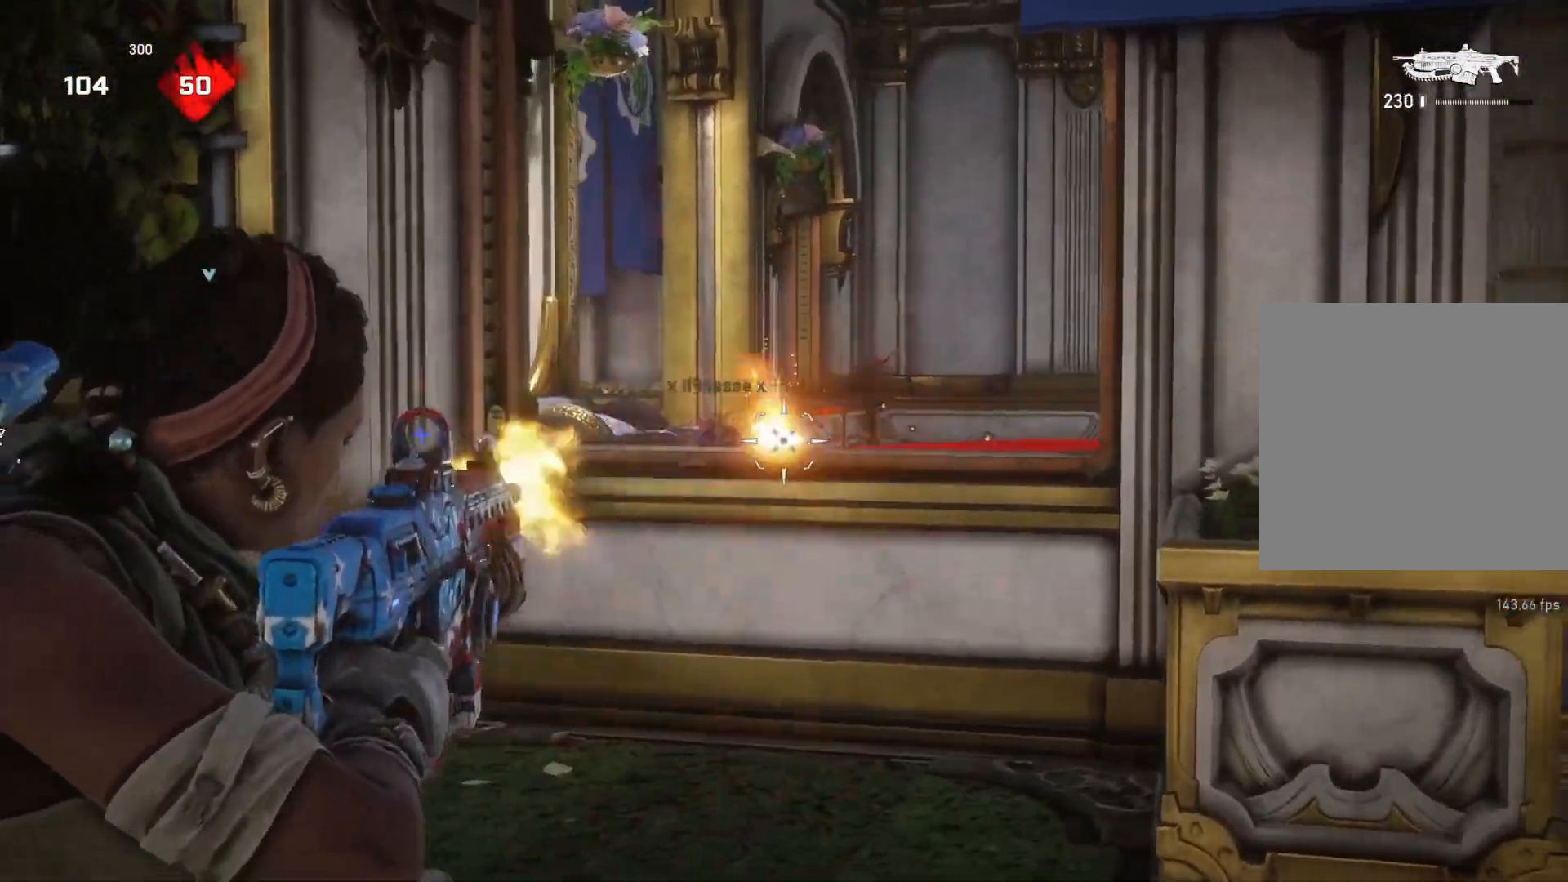
Gameplay with a controller (Xbox layout); each line is a JSON object with the inputs held at the frame after it. "events" lists button and stick changes between this image and that frame as [ms after this image, input, new state], when the widget could be followed in between.
{"buttons": [], "left_stick": "up-left", "right_stick": "down-right", "events": [[50, "L1", "down"], [133, "L1", "up"], [350, "right_stick", "down-right"], [383, "left_stick", "up-left"]]}
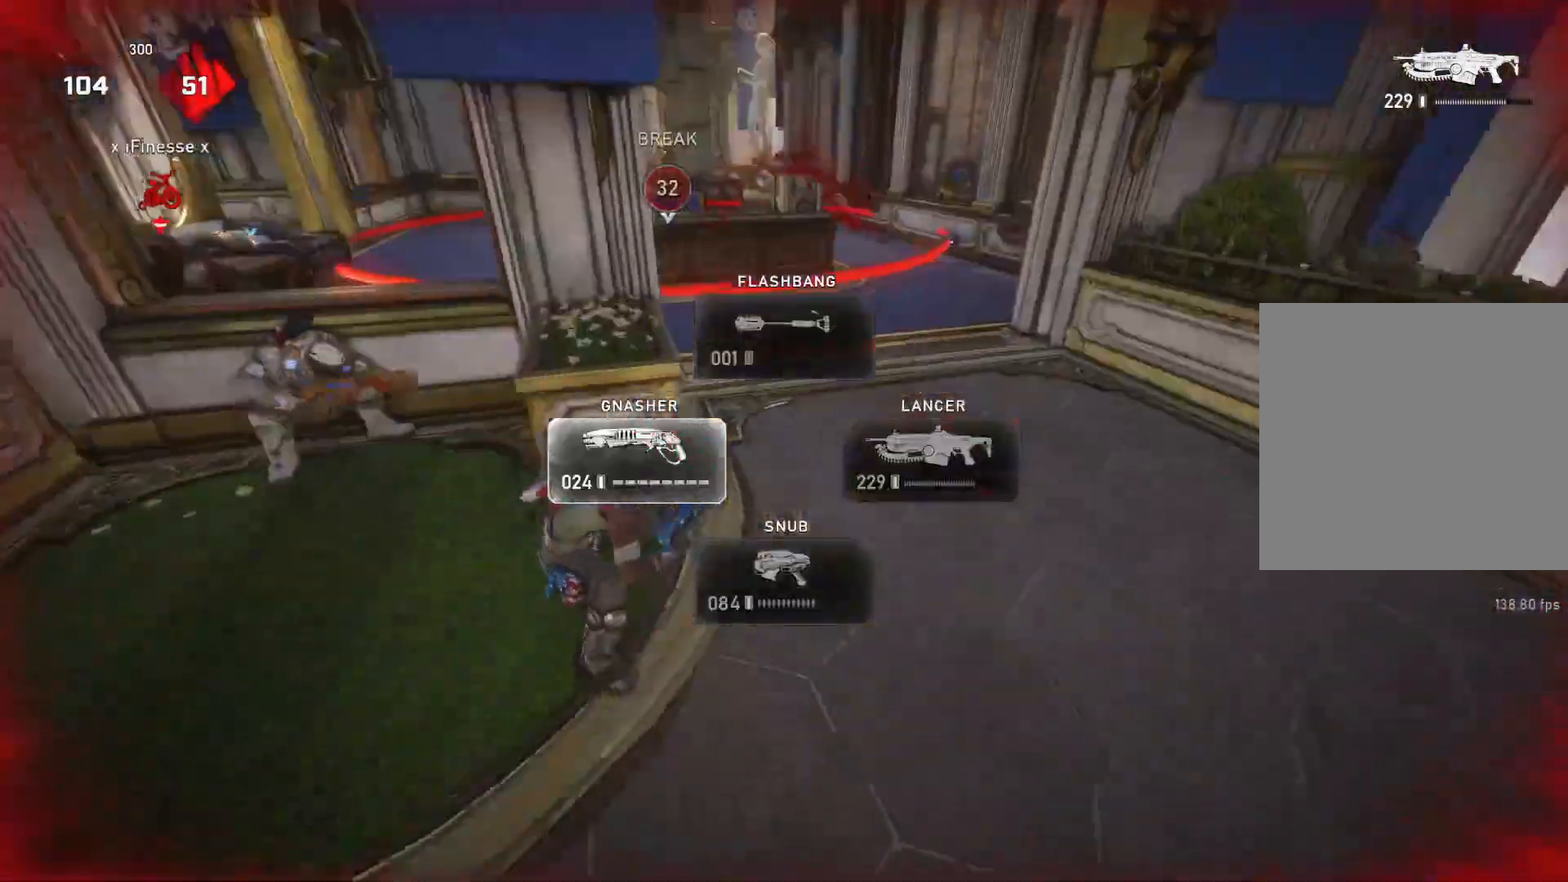
{"buttons": [], "left_stick": "center", "right_stick": "center", "events": [[17, "right_stick", "center"], [150, "right_stick", "down"], [200, "left_stick", "center"], [233, "right_stick", "center"], [300, "A", "down"], [333, "left_stick", "right"], [417, "A", "up"], [433, "left_stick", "center"]]}
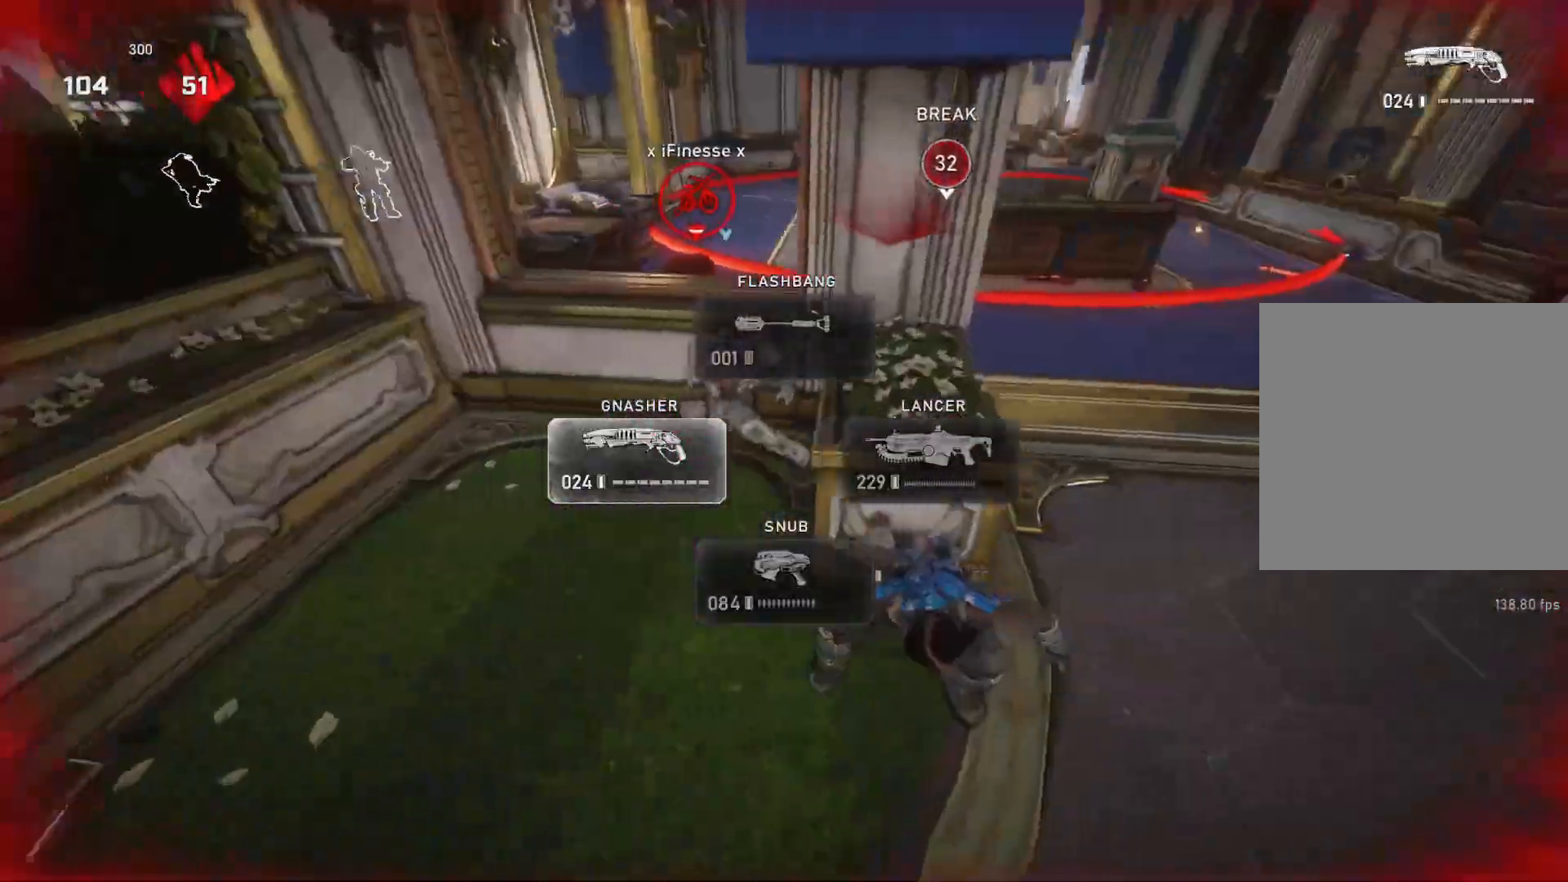
{"buttons": ["L1"], "left_stick": "up", "right_stick": "center", "events": [[217, "left_stick", "up"], [267, "L1", "down"], [317, "A", "down"], [450, "A", "up"]]}
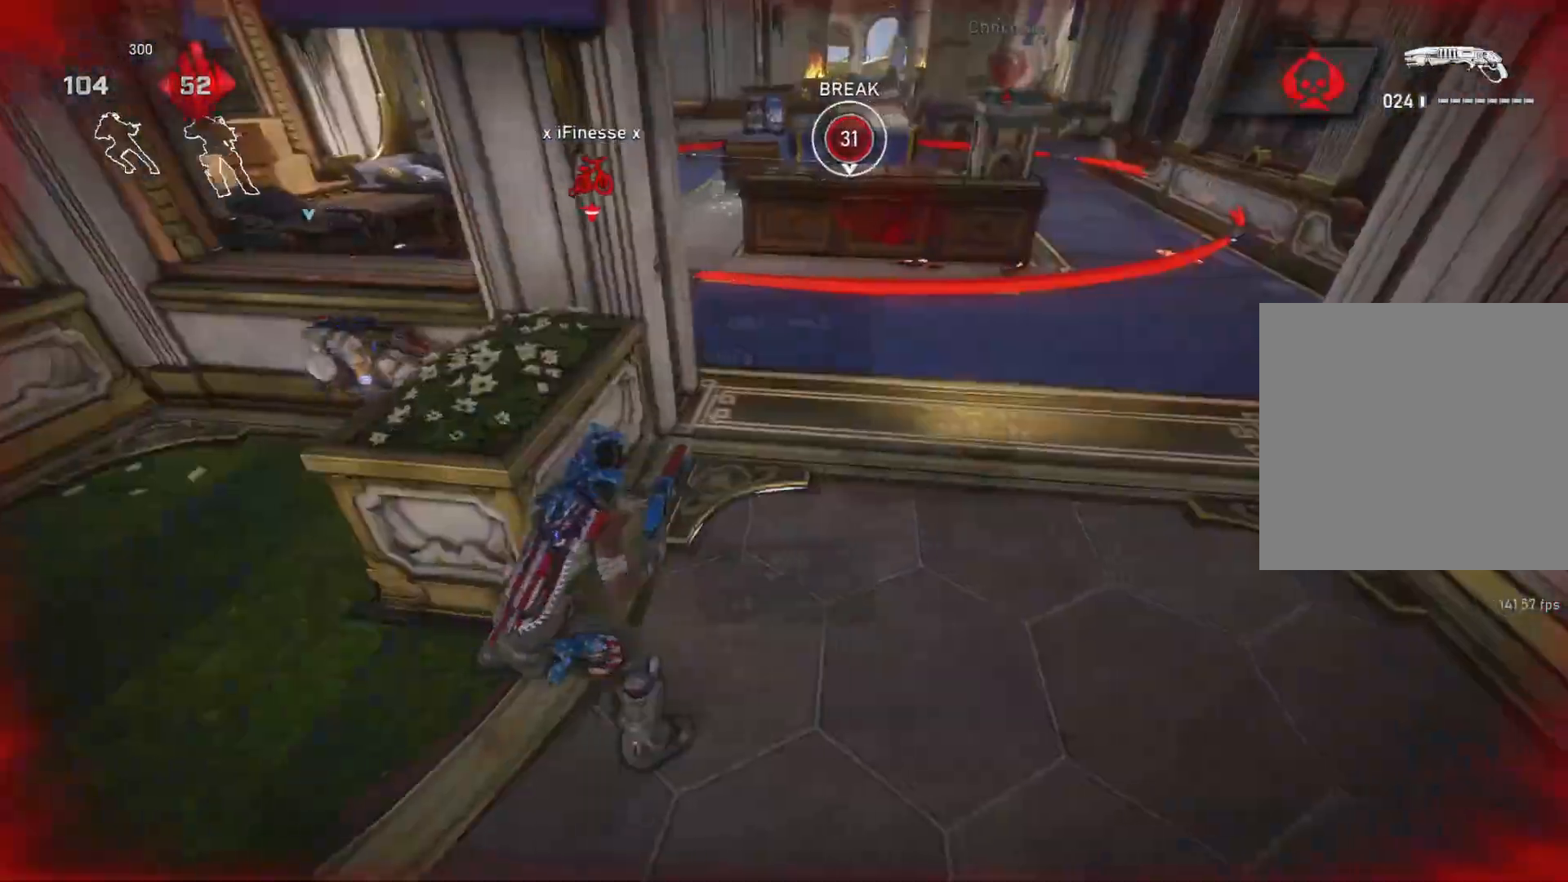
{"buttons": ["L1", "R2"], "left_stick": "up", "right_stick": "left", "events": [[133, "right_stick", "left"], [167, "L1", "up"], [217, "L1", "down"], [250, "right_stick", "center"], [267, "L1", "up"], [333, "right_stick", "left"], [350, "L1", "down"], [500, "R2", "down"]]}
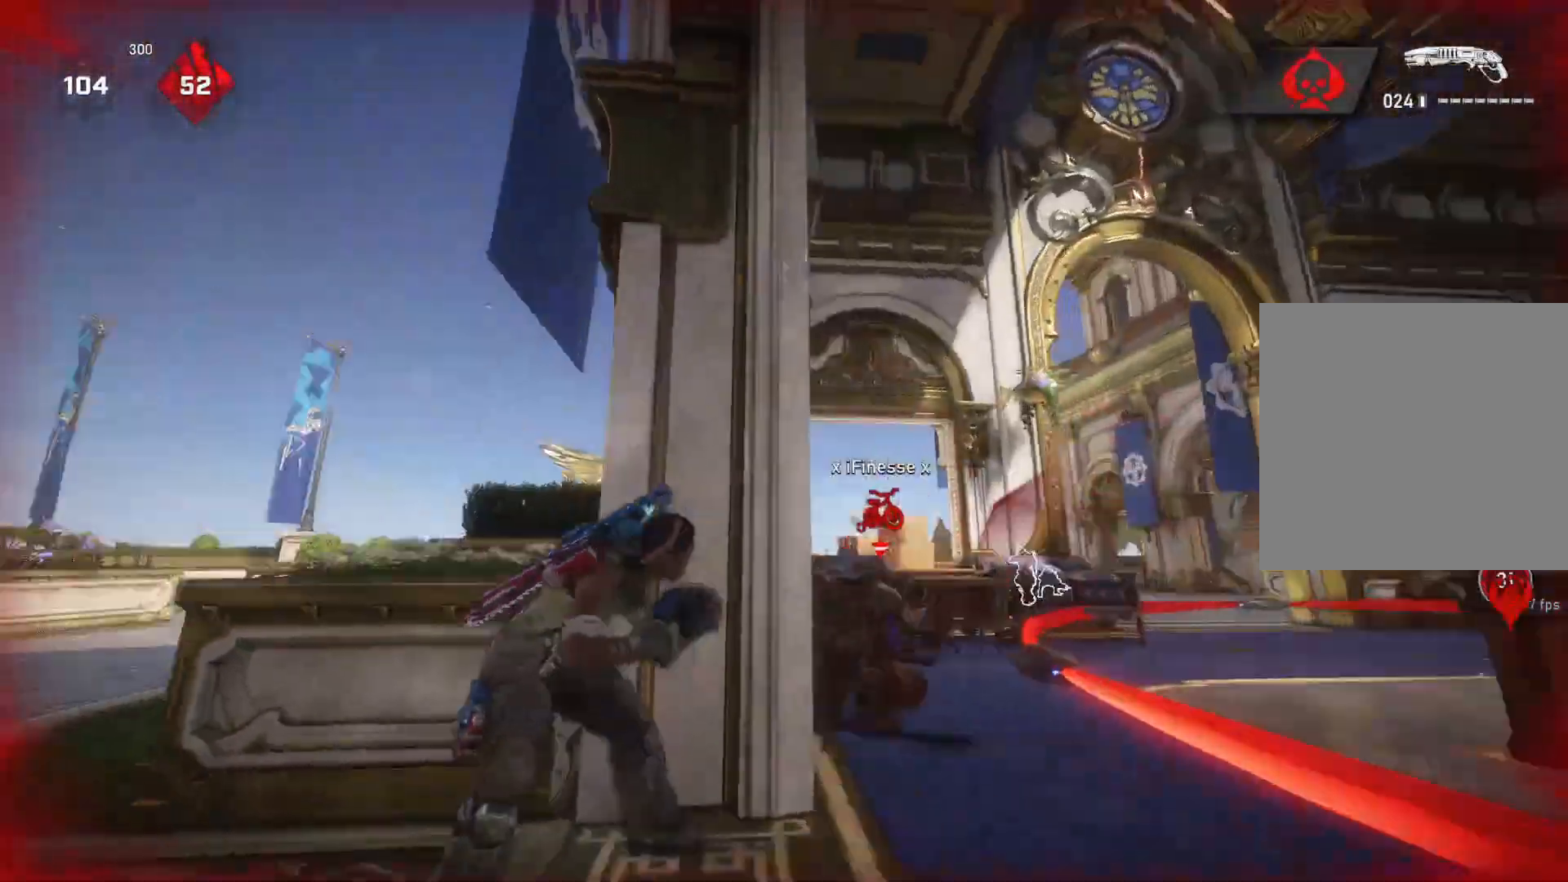
{"buttons": ["L1"], "left_stick": "up", "right_stick": "center", "events": [[67, "R2", "up"], [67, "right_stick", "down-right"], [133, "R2", "down"], [200, "R2", "up"], [300, "right_stick", "center"]]}
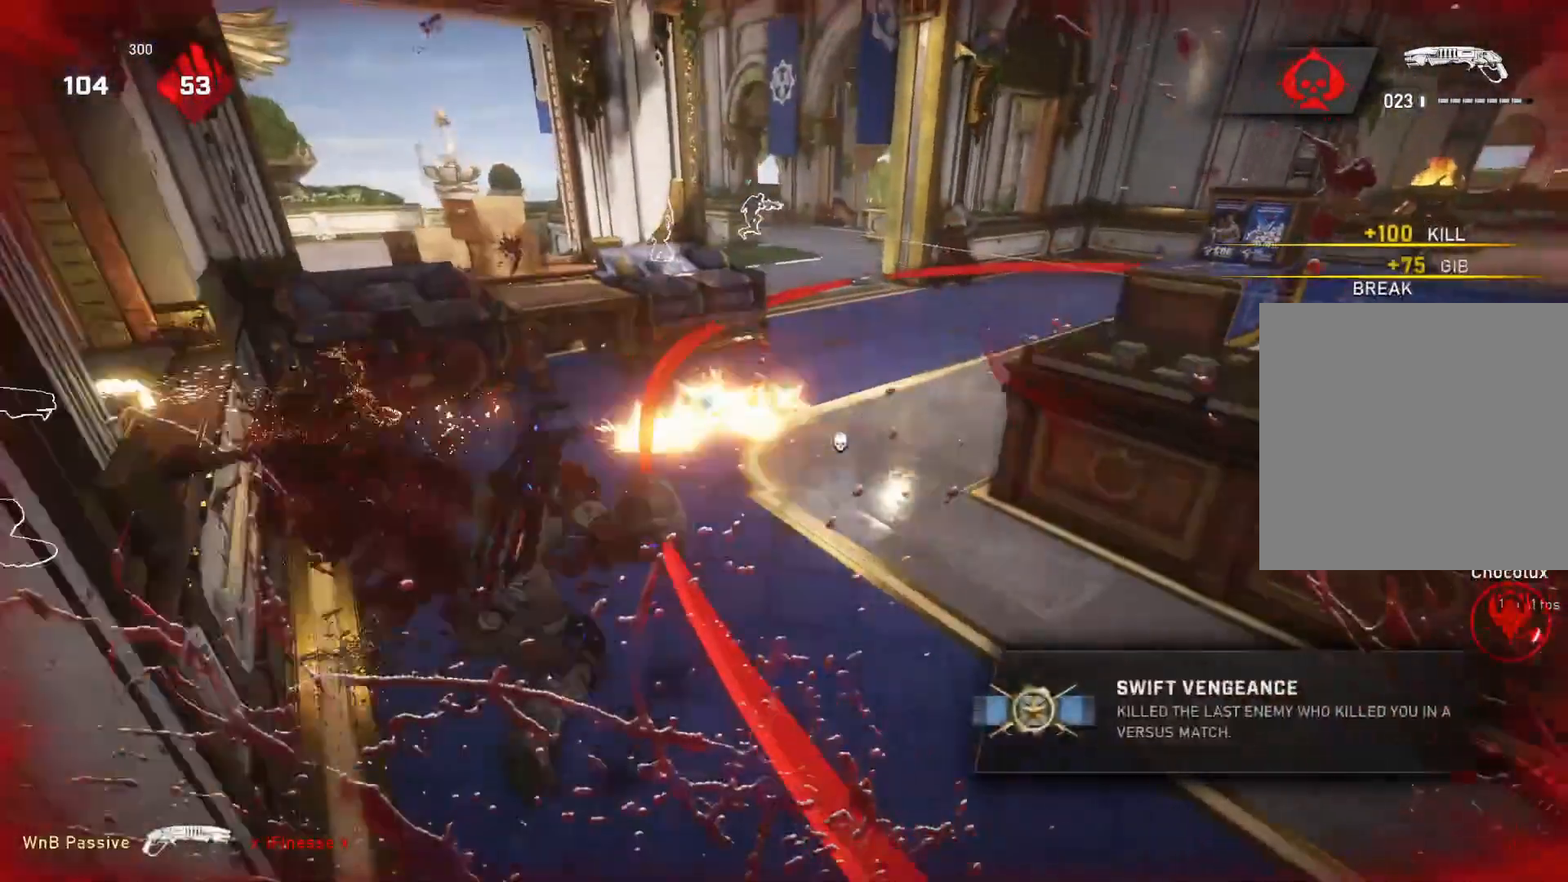
{"buttons": [], "left_stick": "up-right", "right_stick": "center", "events": [[250, "L1", "up"], [250, "left_stick", "up-right"], [250, "right_stick", "right"], [300, "L1", "down"], [367, "L1", "up"], [400, "right_stick", "center"]]}
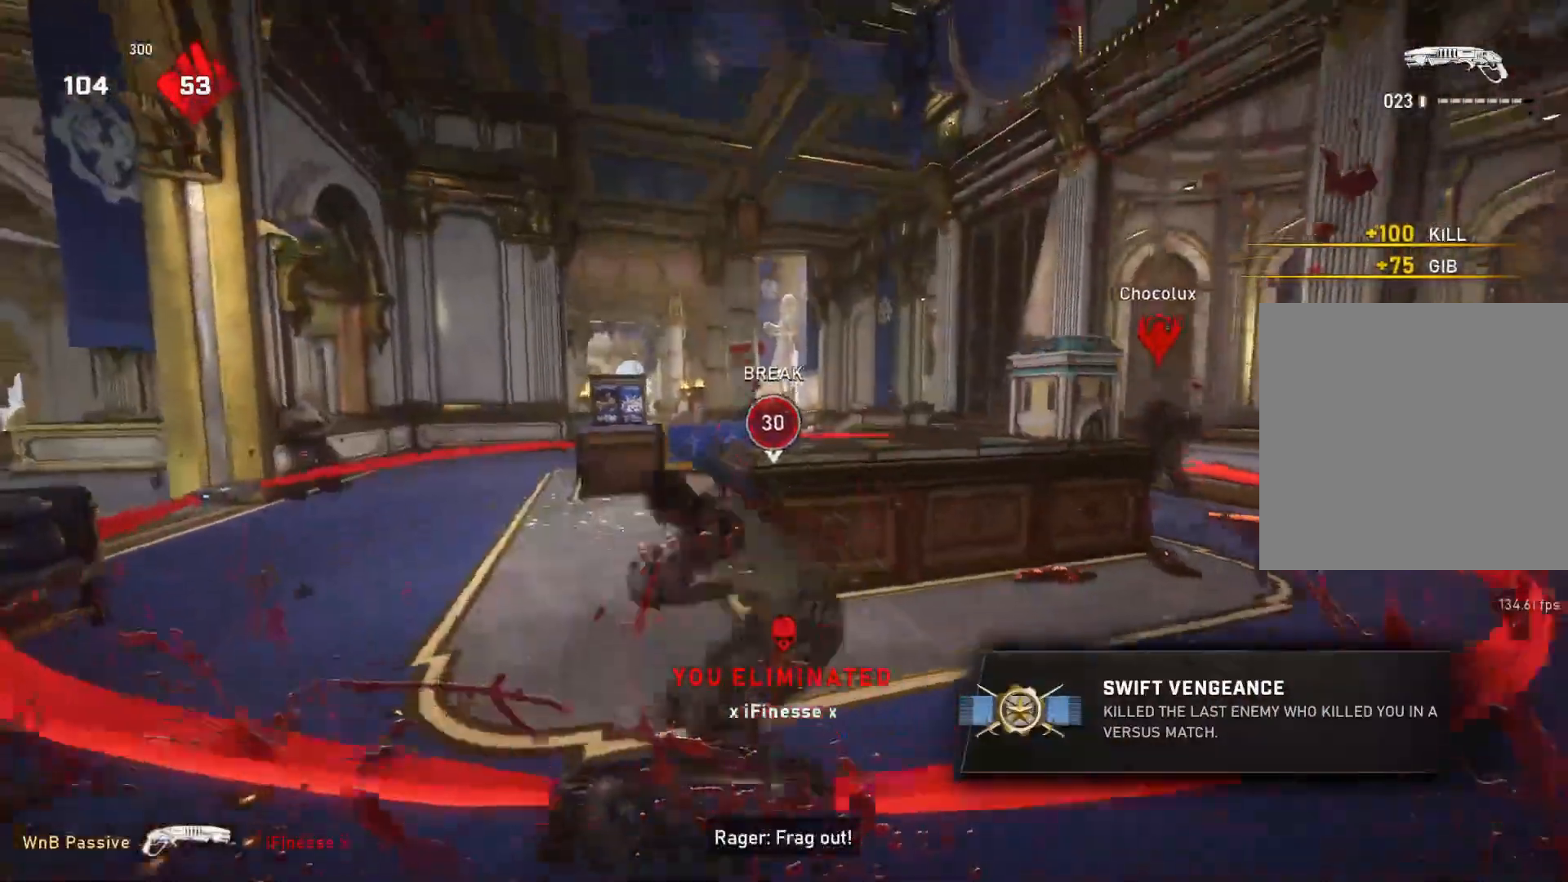
{"buttons": [], "left_stick": "left", "right_stick": "center", "events": [[67, "left_stick", "down-right"], [100, "right_stick", "down-right"], [183, "right_stick", "center"], [217, "left_stick", "right"], [383, "left_stick", "up"], [433, "left_stick", "left"]]}
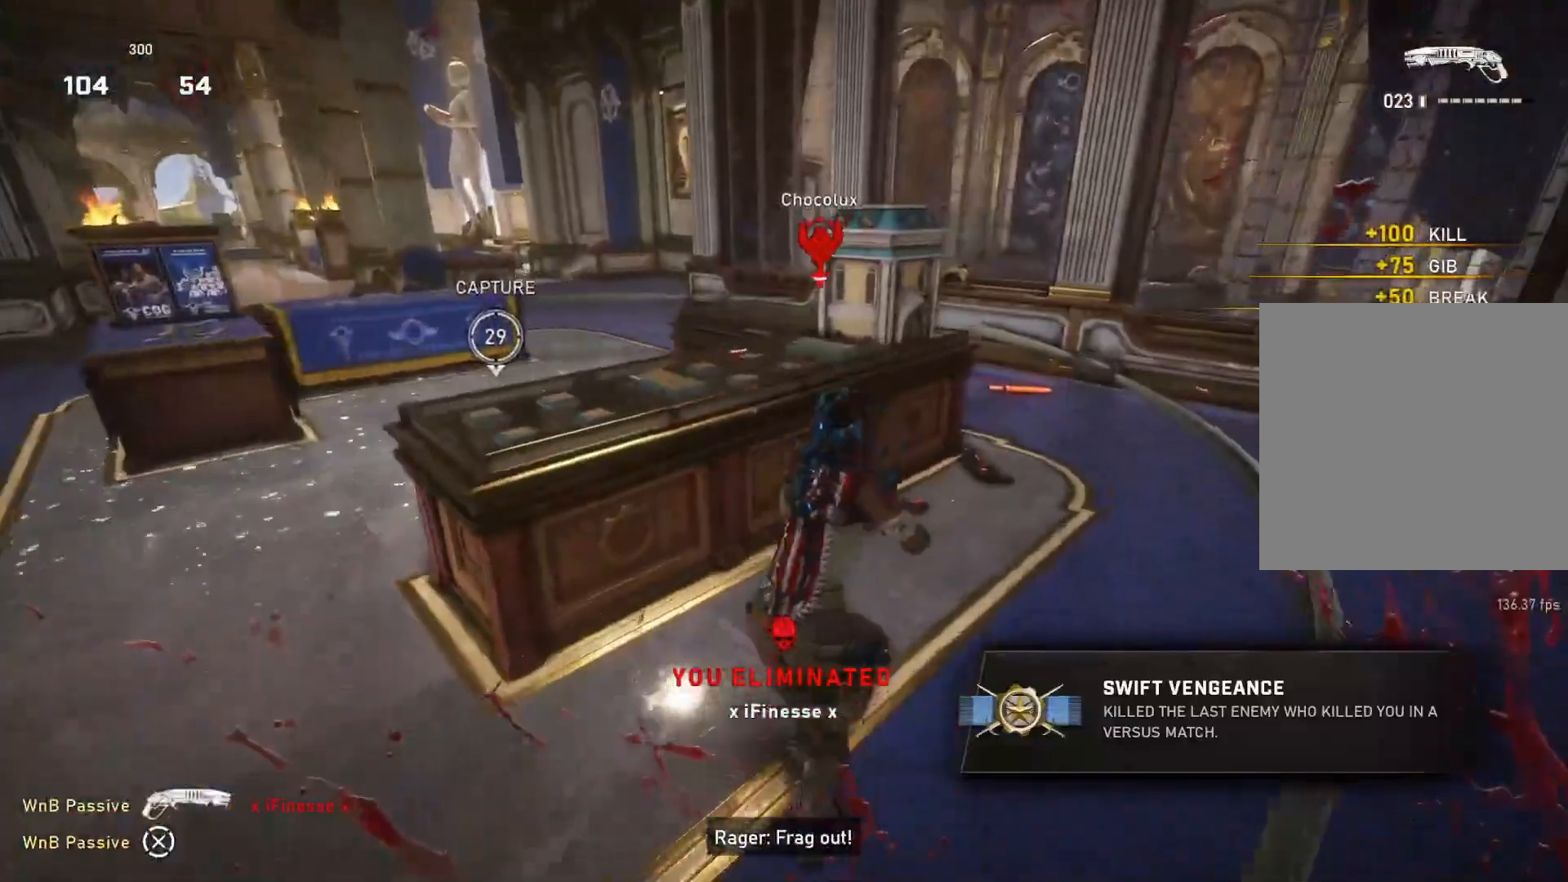
{"buttons": [], "left_stick": "center", "right_stick": "right", "events": [[50, "L1", "down"], [100, "L1", "up"], [333, "left_stick", "center"], [417, "right_stick", "right"]]}
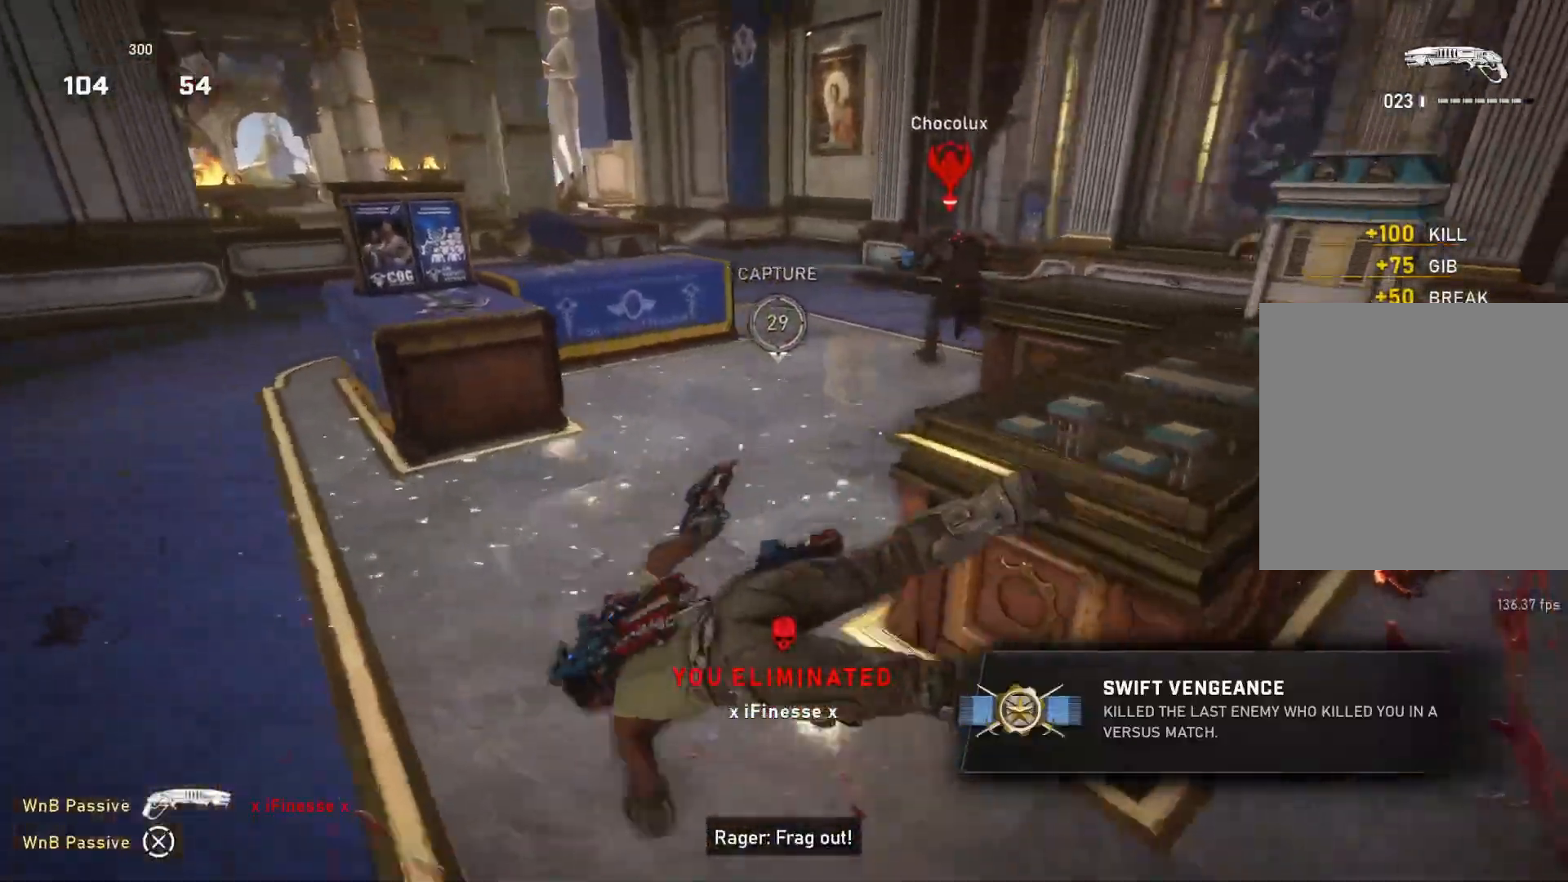
{"buttons": ["L1"], "left_stick": "up-left", "right_stick": "left", "events": [[167, "left_stick", "left"], [183, "L1", "down"], [233, "left_stick", "up-left"], [317, "right_stick", "left"]]}
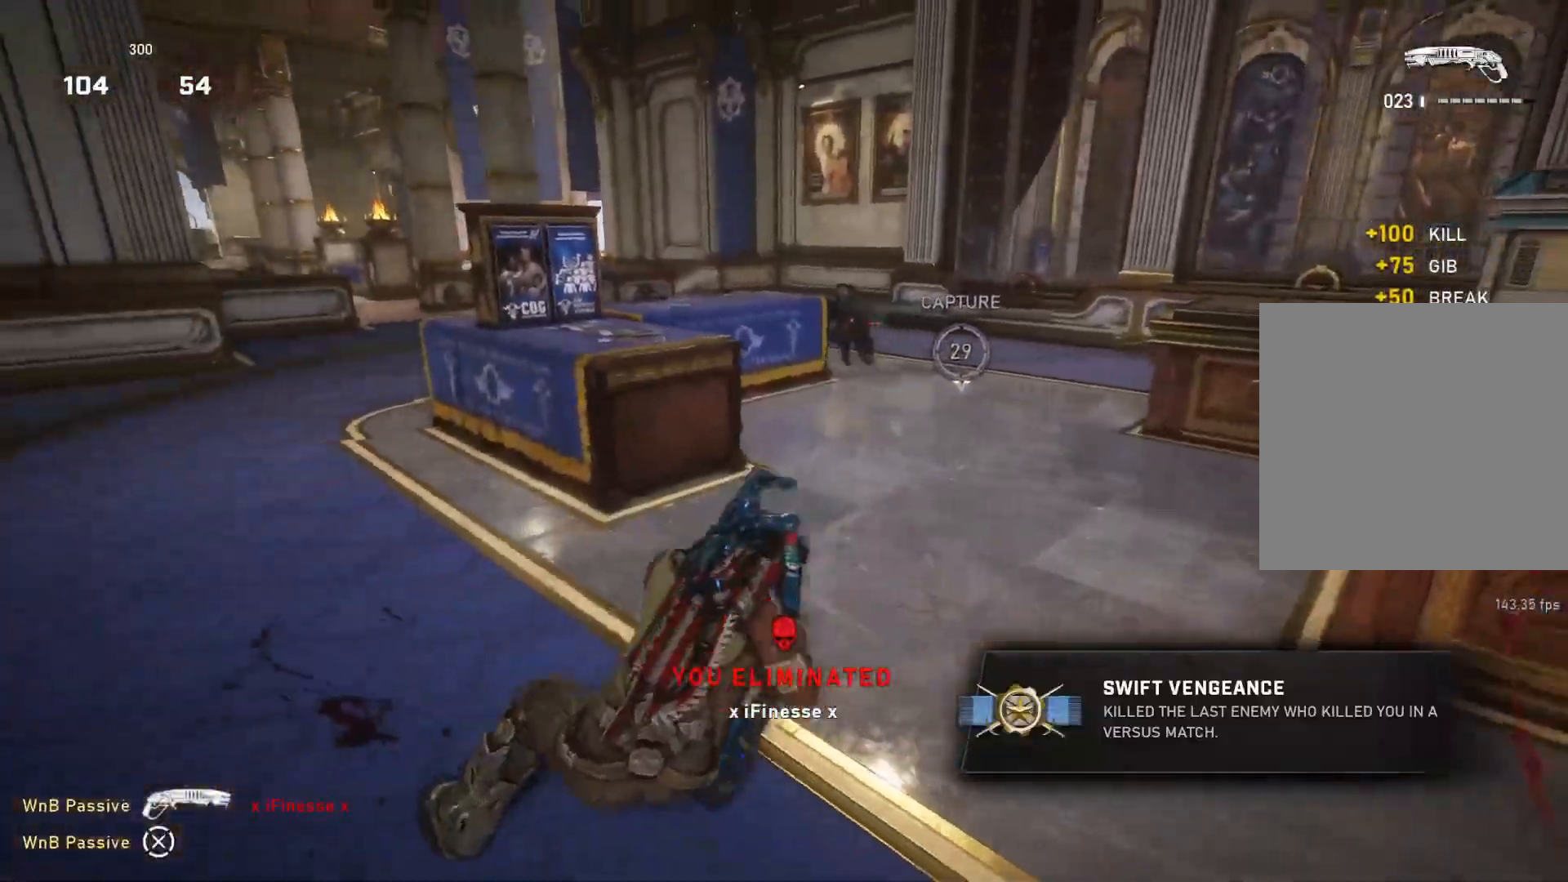
{"buttons": [], "left_stick": "up", "right_stick": "right", "events": [[17, "left_stick", "left"], [183, "right_stick", "center"], [267, "left_stick", "up-left"], [367, "left_stick", "up"], [383, "L1", "up"], [417, "right_stick", "right"], [433, "L1", "down"], [500, "L1", "up"]]}
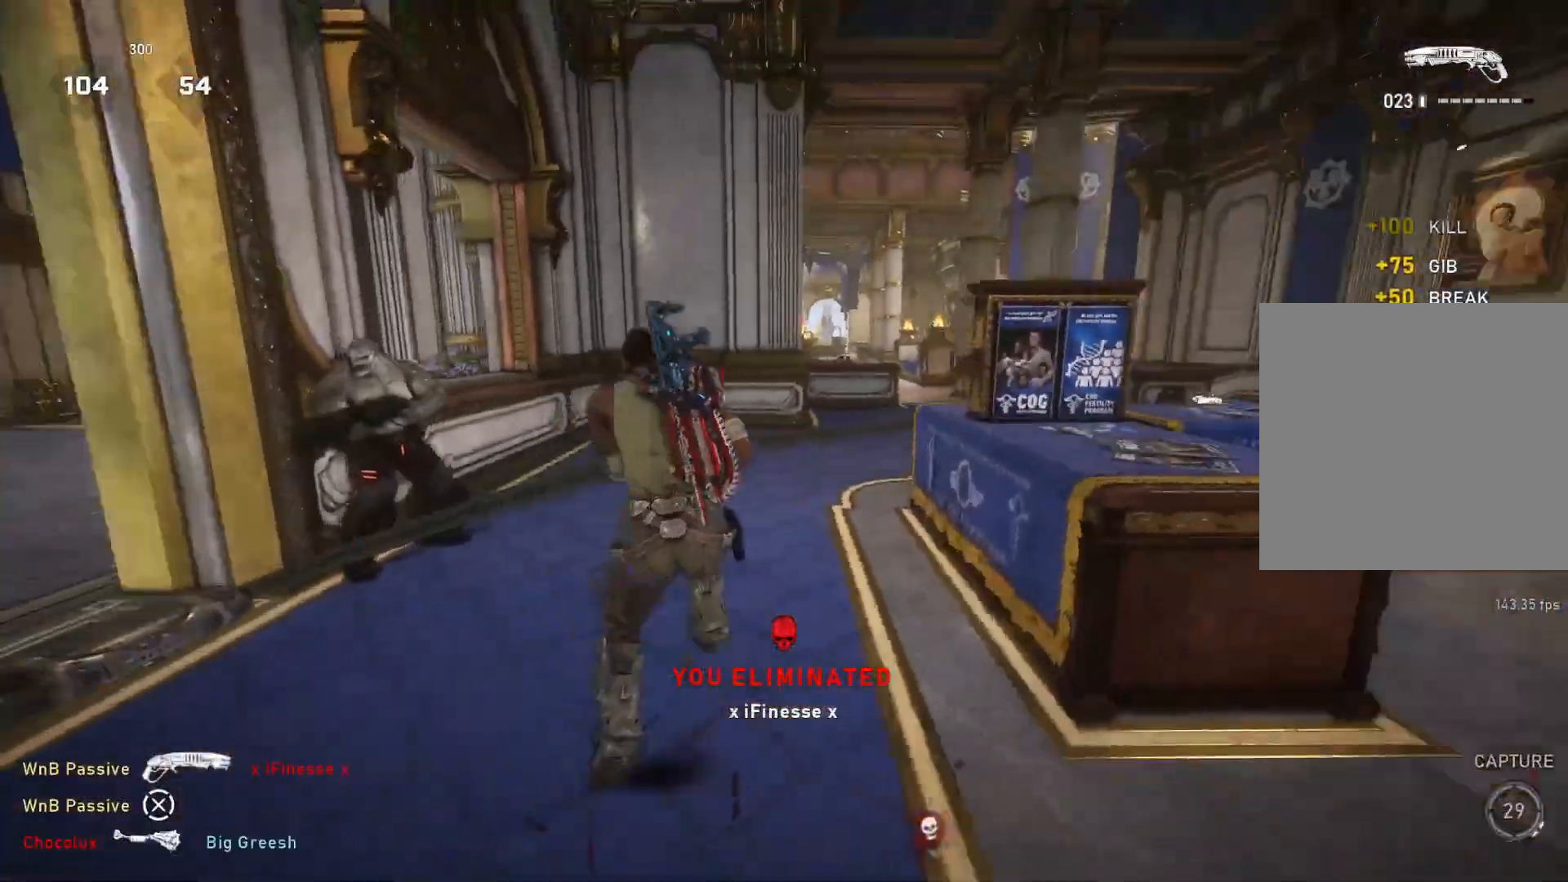
{"buttons": [], "left_stick": "down-left", "right_stick": "left", "events": [[50, "right_stick", "left"], [67, "left_stick", "up-left"], [100, "L1", "down"], [183, "L1", "up"], [183, "right_stick", "center"], [400, "left_stick", "down-right"], [450, "left_stick", "down-left"], [467, "right_stick", "left"]]}
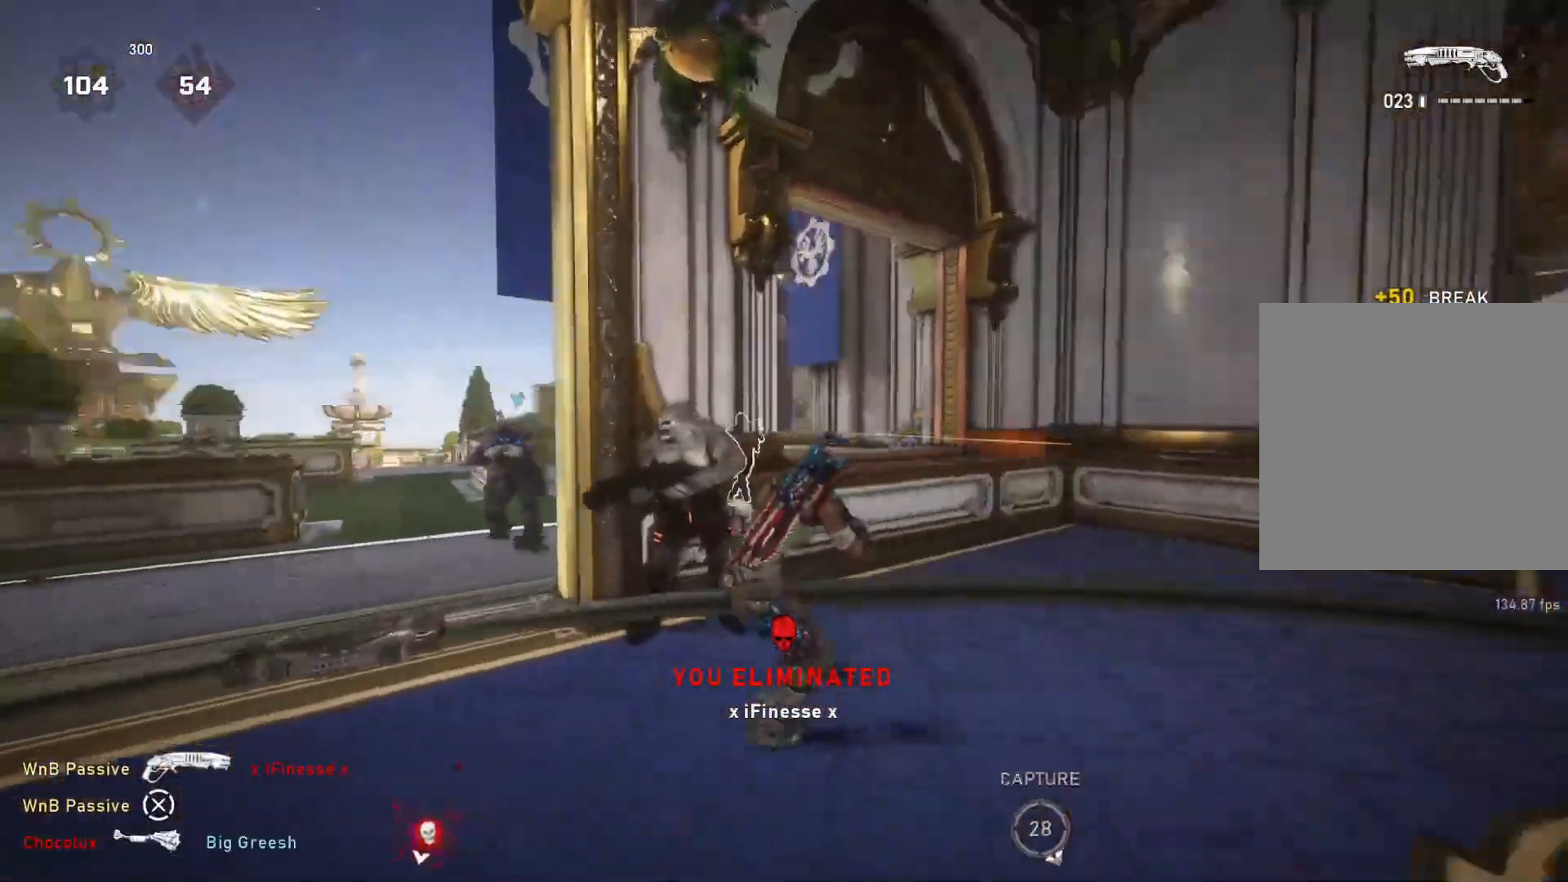
{"buttons": [], "left_stick": "down-left", "right_stick": "center", "events": [[67, "R2", "down"], [83, "left_stick", "up-left"], [100, "right_stick", "center"], [217, "R2", "up"], [350, "left_stick", "down-left"]]}
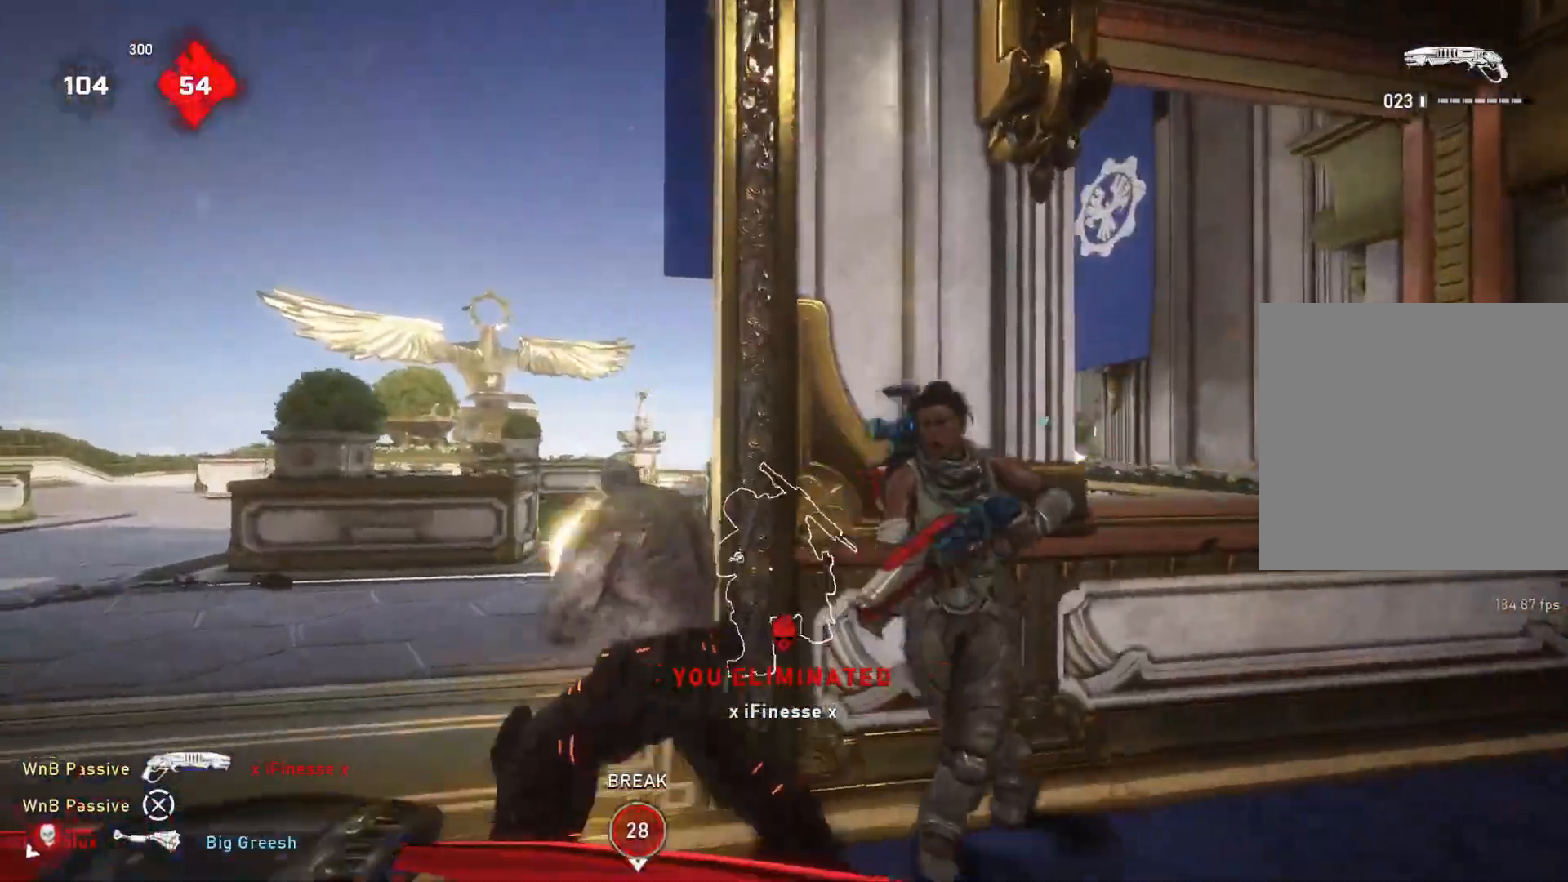
{"buttons": [], "left_stick": "center", "right_stick": "down-left", "events": [[67, "right_stick", "left"], [150, "left_stick", "up-left"], [200, "right_stick", "center"], [267, "B", "down"], [333, "B", "up"], [467, "left_stick", "center"], [500, "right_stick", "down-left"]]}
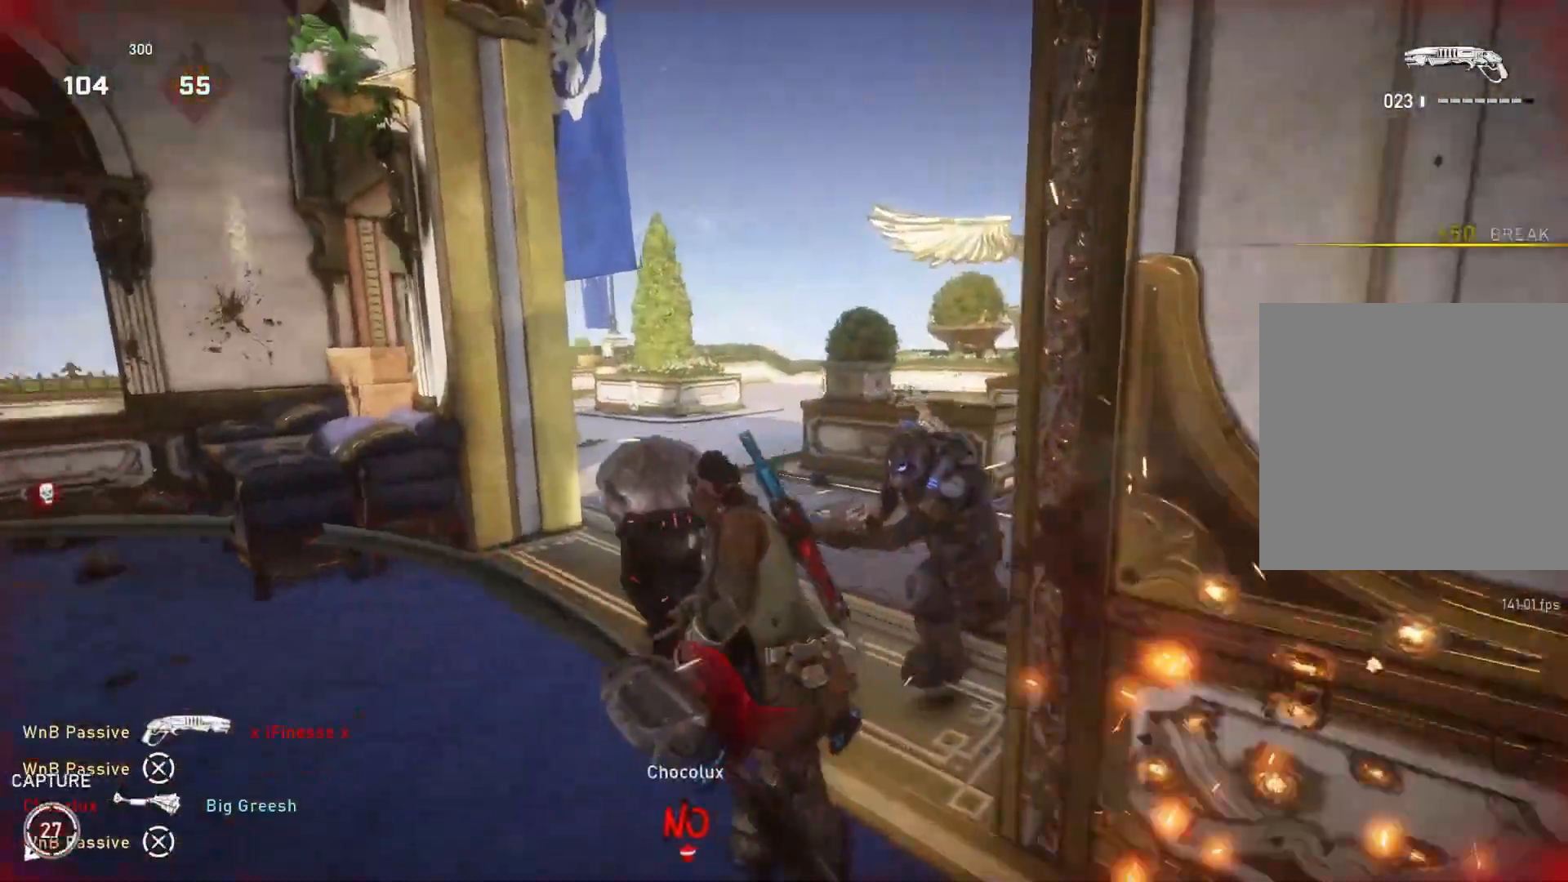
{"buttons": ["R2"], "left_stick": "right", "right_stick": "left", "events": [[100, "right_stick", "center"], [133, "left_stick", "right"], [183, "left_stick", "up-right"], [367, "right_stick", "left"], [450, "left_stick", "right"], [483, "R2", "down"]]}
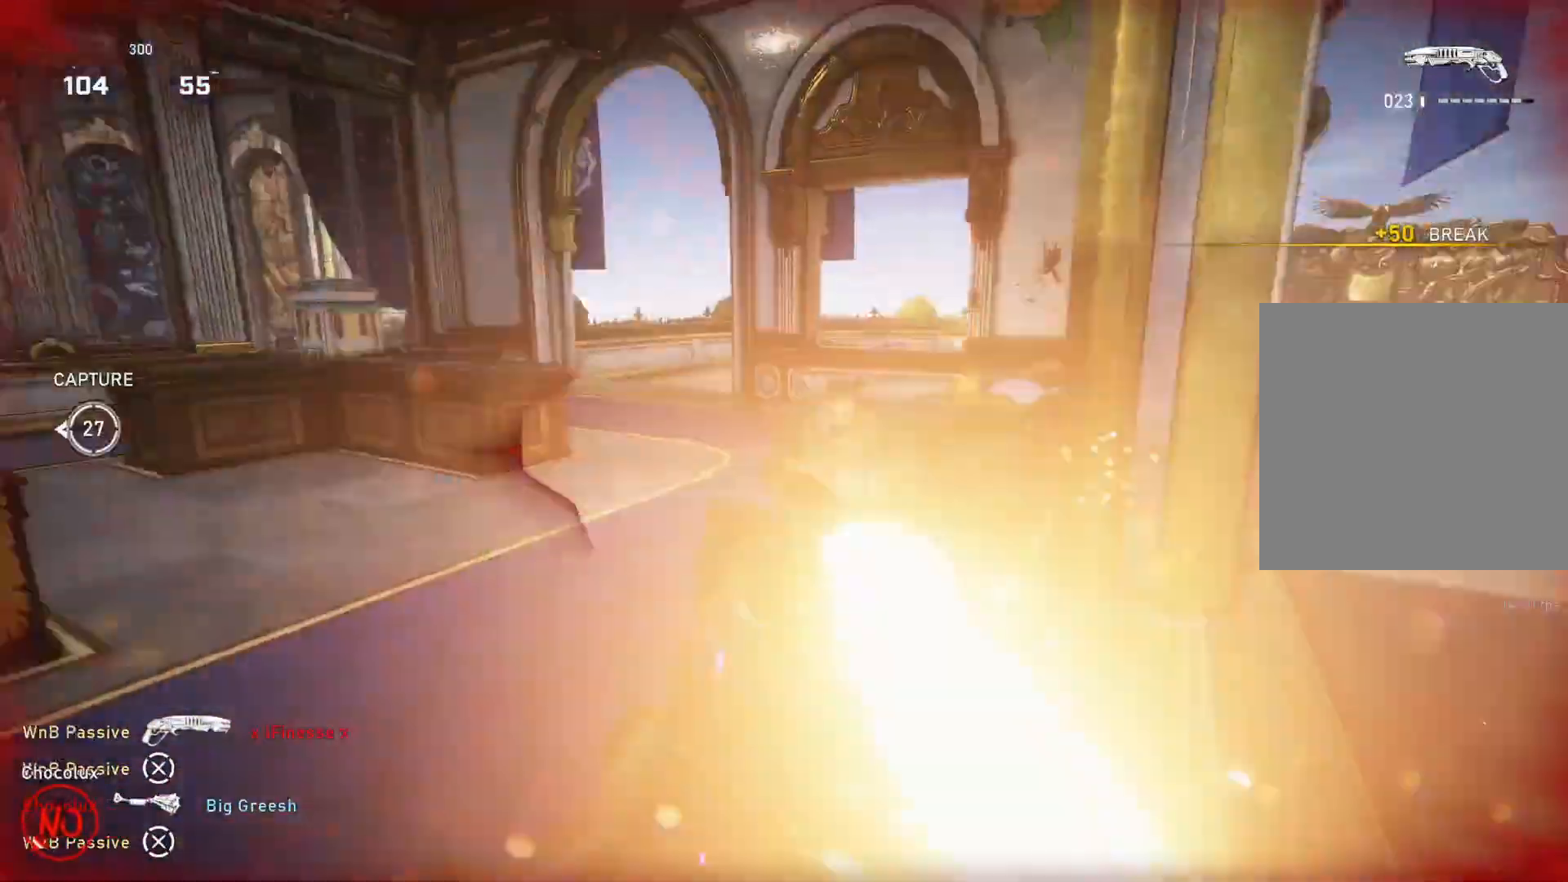
{"buttons": ["L1"], "left_stick": "left", "right_stick": "center", "events": [[50, "right_stick", "center"], [100, "left_stick", "down-right"], [183, "R2", "up"], [200, "right_stick", "down"], [300, "left_stick", "down-left"], [333, "right_stick", "left"], [400, "left_stick", "left"], [417, "L1", "down"], [417, "right_stick", "center"], [450, "L1", "up"], [483, "L1", "down"]]}
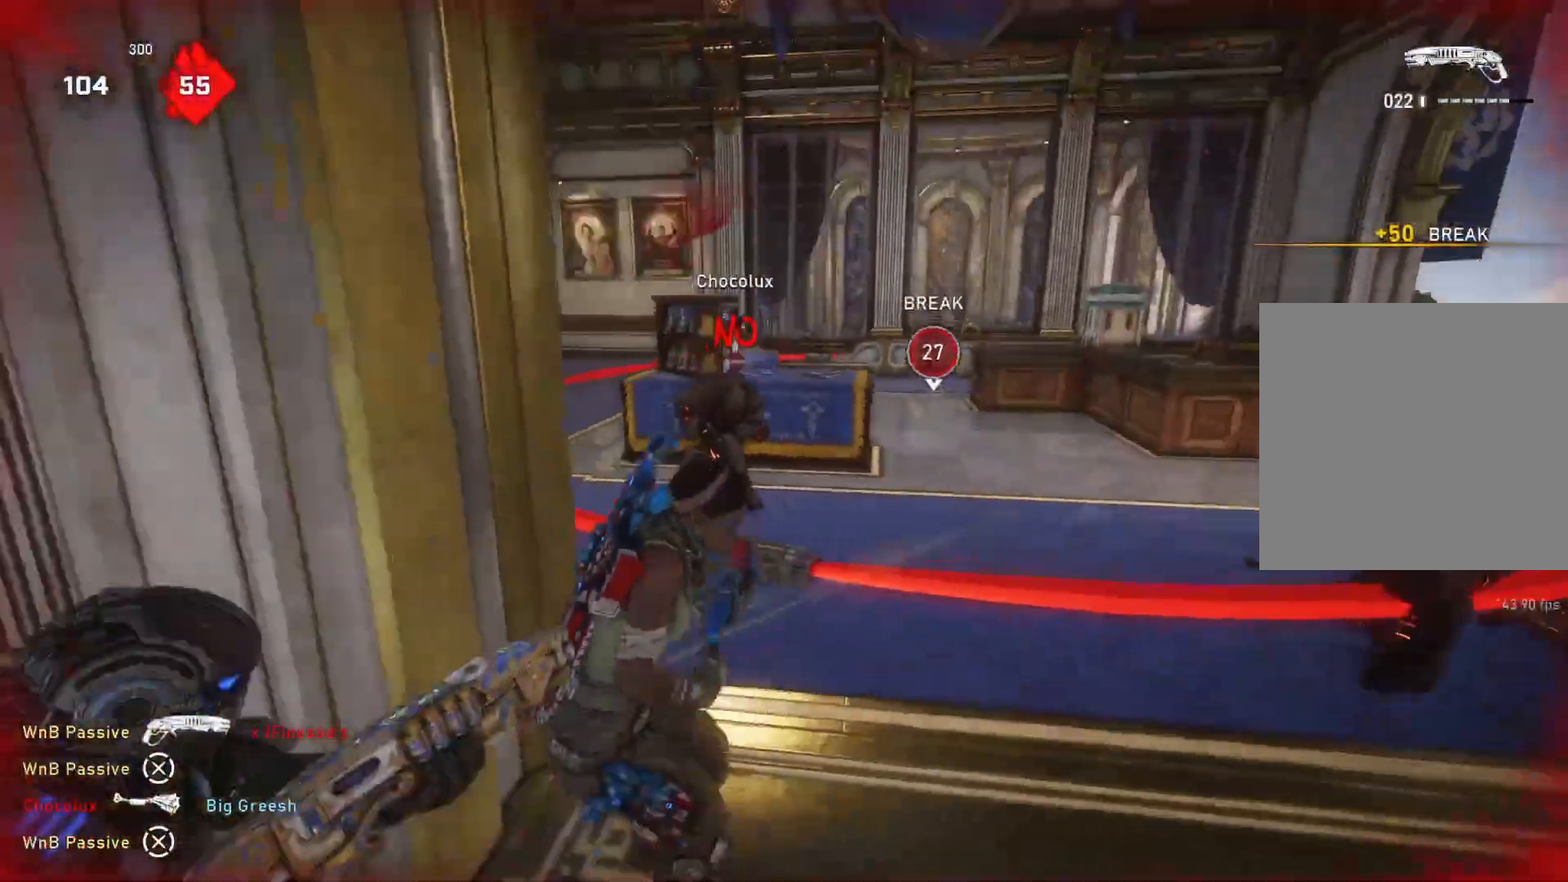
{"buttons": [], "left_stick": "right", "right_stick": "center", "events": [[67, "L1", "up"], [217, "left_stick", "center"], [467, "left_stick", "right"]]}
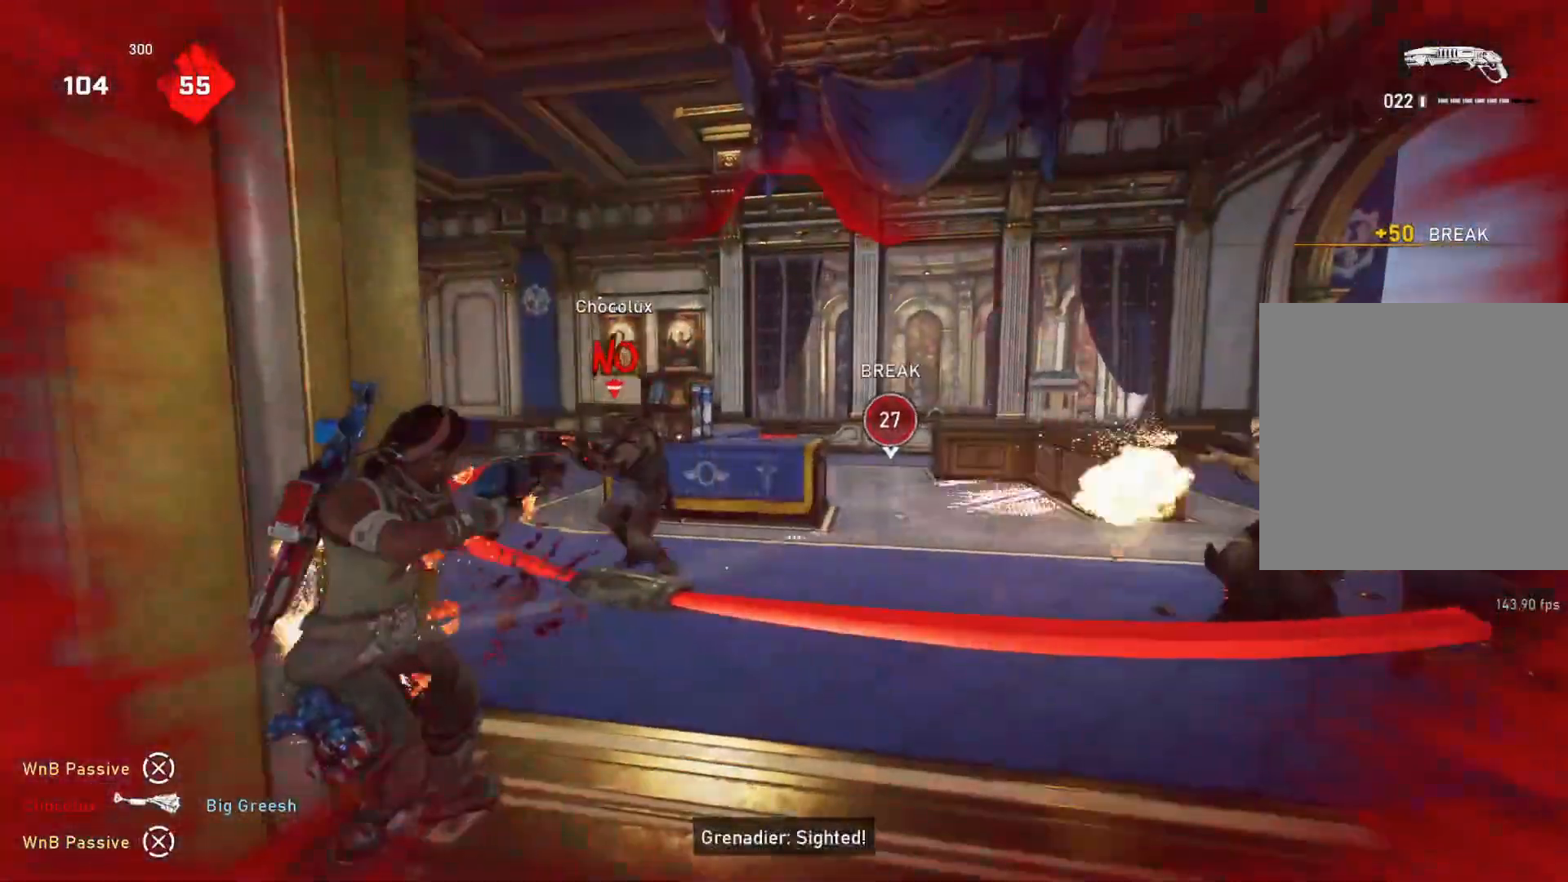
{"buttons": [], "left_stick": "down-left", "right_stick": "center", "events": [[50, "right_stick", "left"], [150, "R2", "down"], [150, "right_stick", "center"], [200, "L1", "down"], [200, "left_stick", "down-left"], [217, "L1", "up"], [233, "L1", "down"], [233, "R2", "up"], [317, "L1", "up"]]}
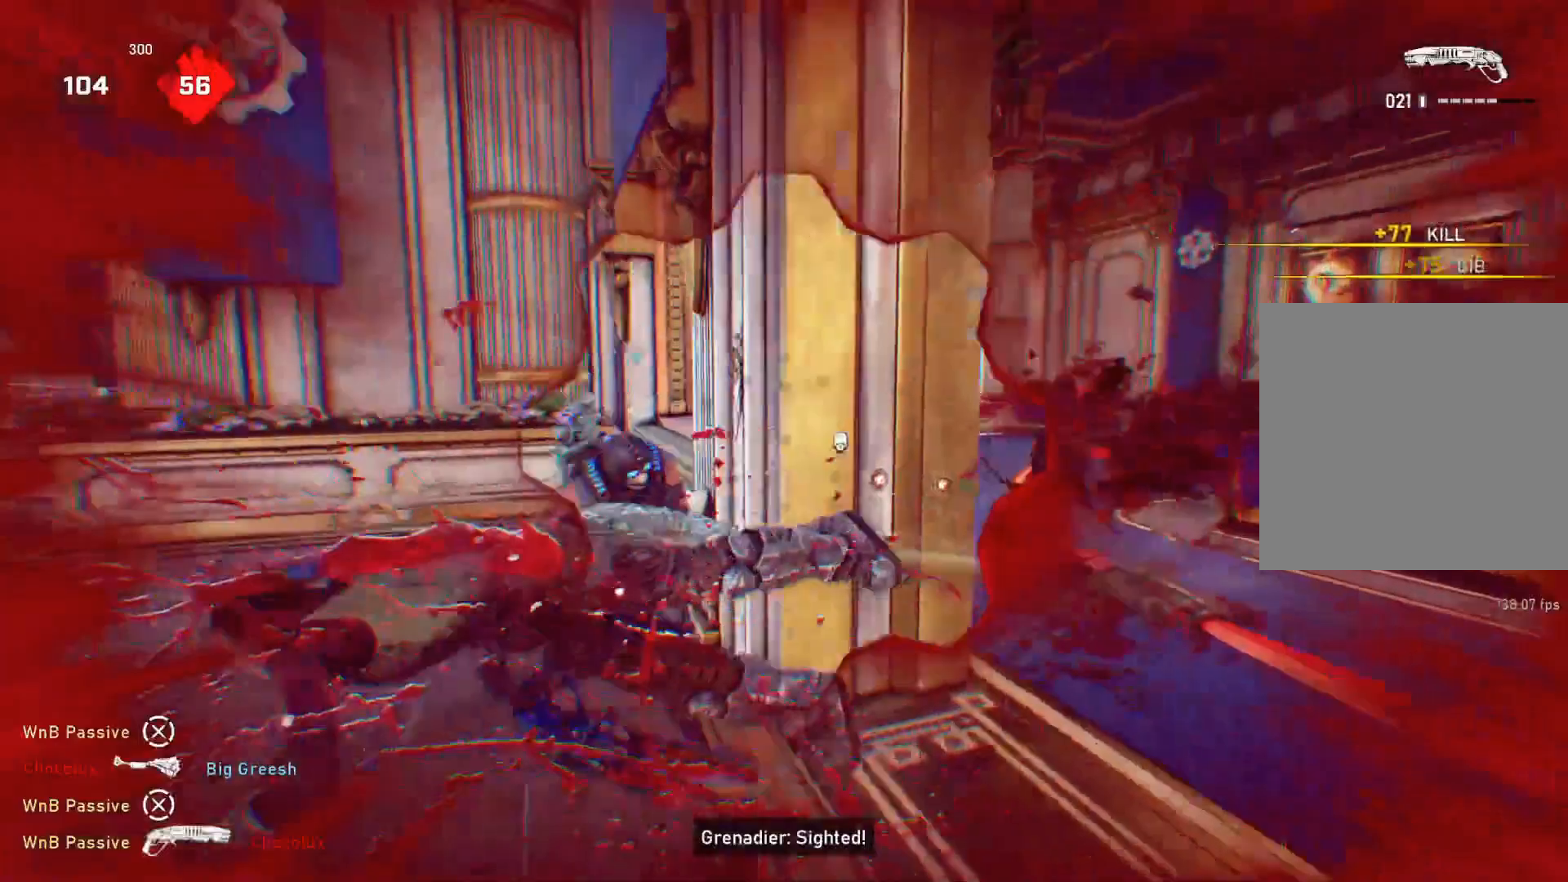
{"buttons": ["A", "L1"], "left_stick": "up", "right_stick": "center", "events": [[83, "left_stick", "center"], [83, "right_stick", "right"], [383, "L1", "down"], [417, "left_stick", "up"], [417, "right_stick", "center"], [483, "A", "down"]]}
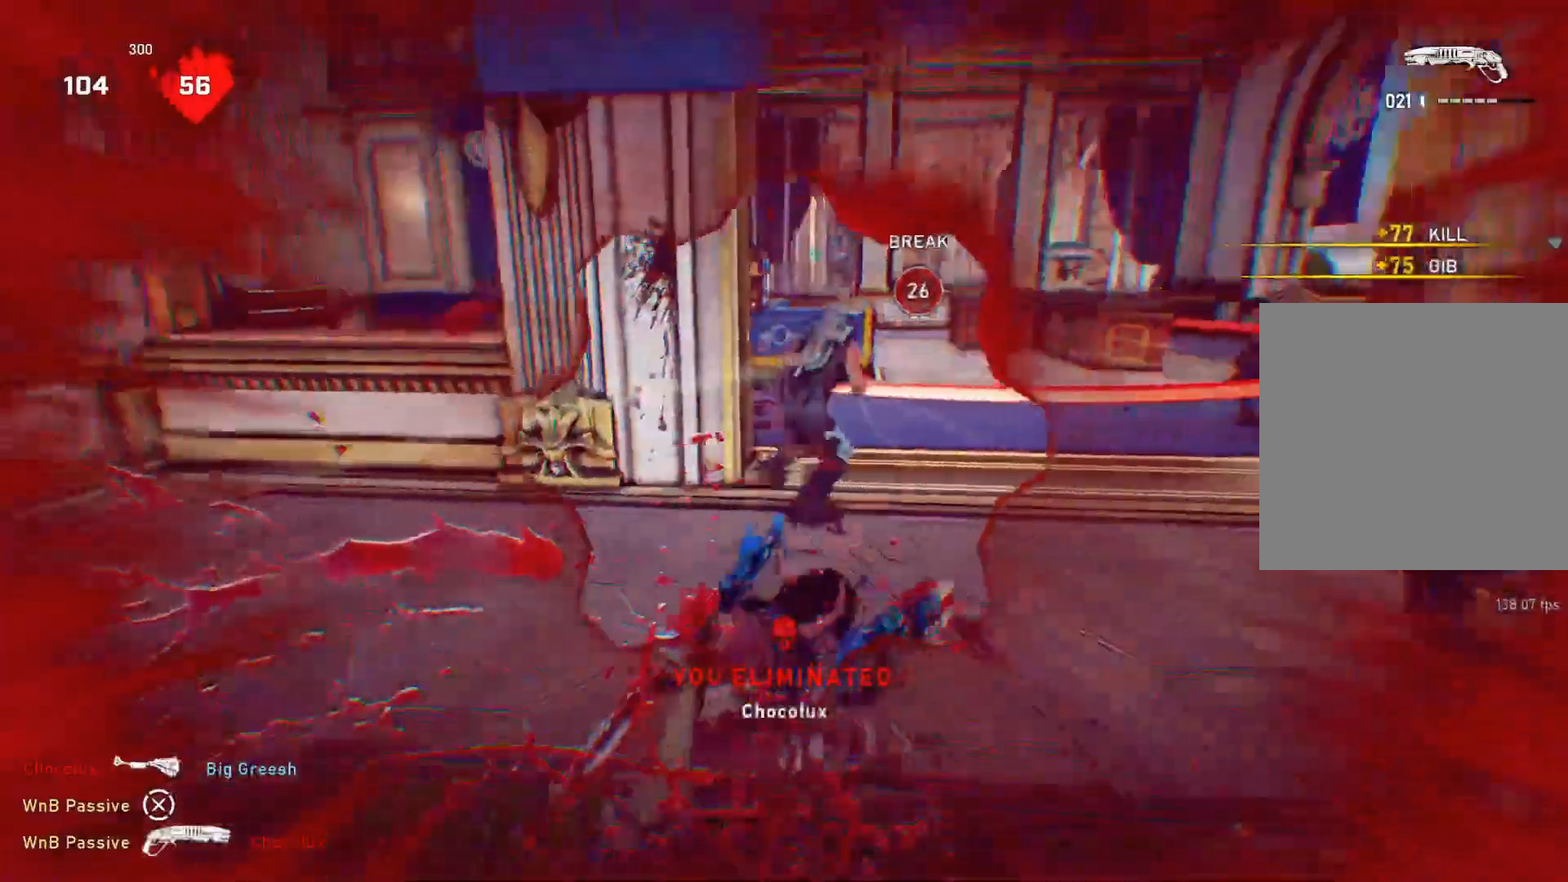
{"buttons": [], "left_stick": "up-left", "right_stick": "center", "events": [[83, "A", "up"], [300, "L1", "up"], [350, "L1", "down"], [350, "left_stick", "up-left"], [417, "L1", "up"]]}
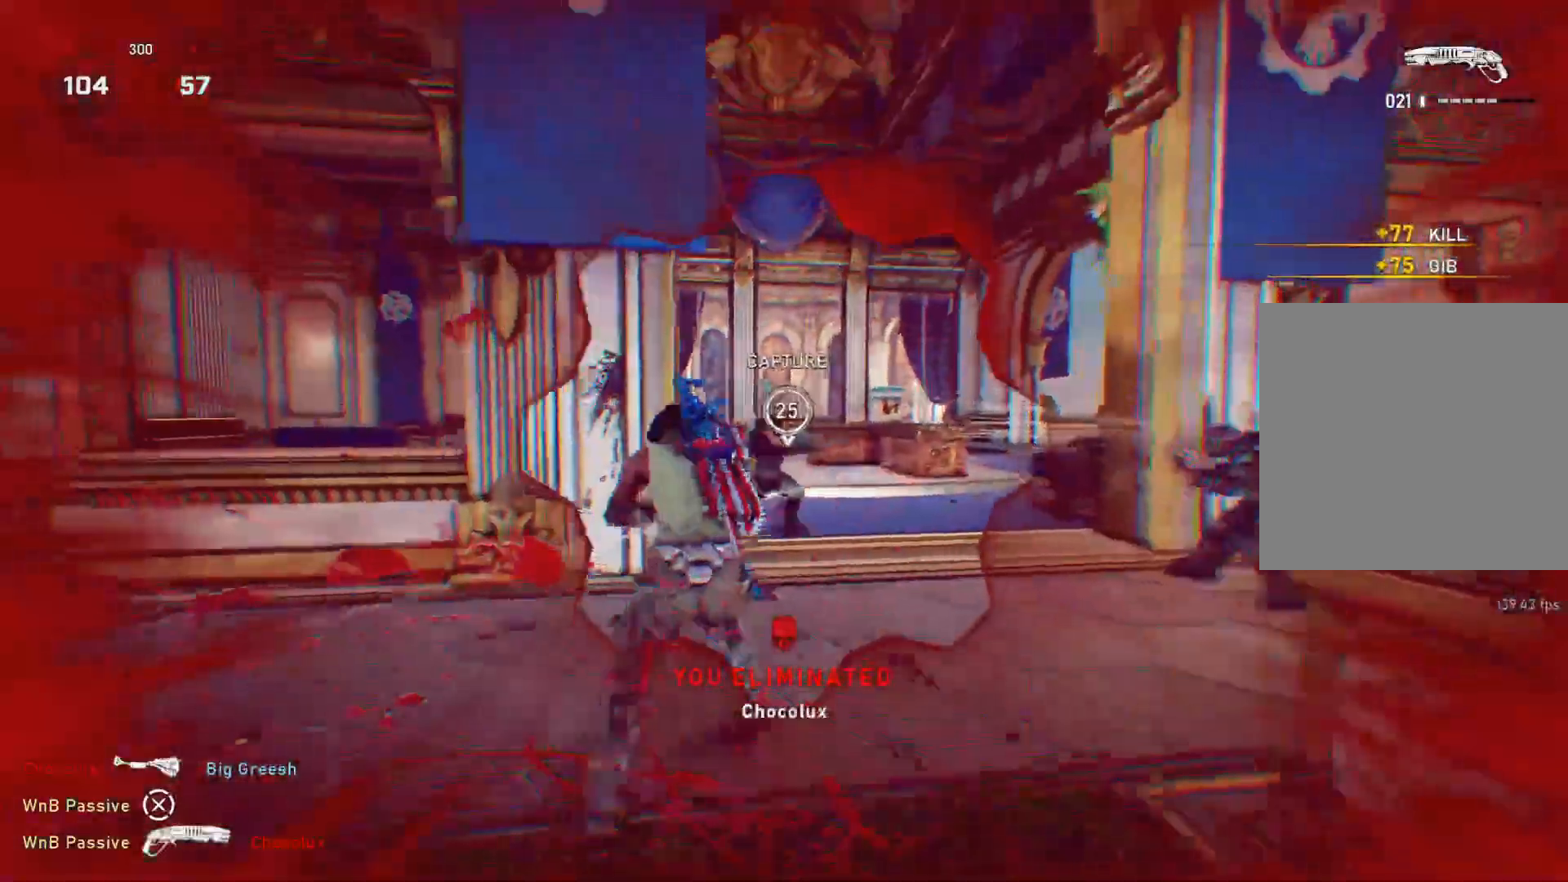
{"buttons": ["L2"], "left_stick": "up-left", "right_stick": "up-right", "events": [[200, "right_stick", "right"], [233, "left_stick", "down"], [300, "right_stick", "center"], [350, "left_stick", "left"], [383, "L2", "down"], [433, "L3", "down"], [433, "left_stick", "up-left"], [433, "right_stick", "up-right"], [500, "L3", "up"]]}
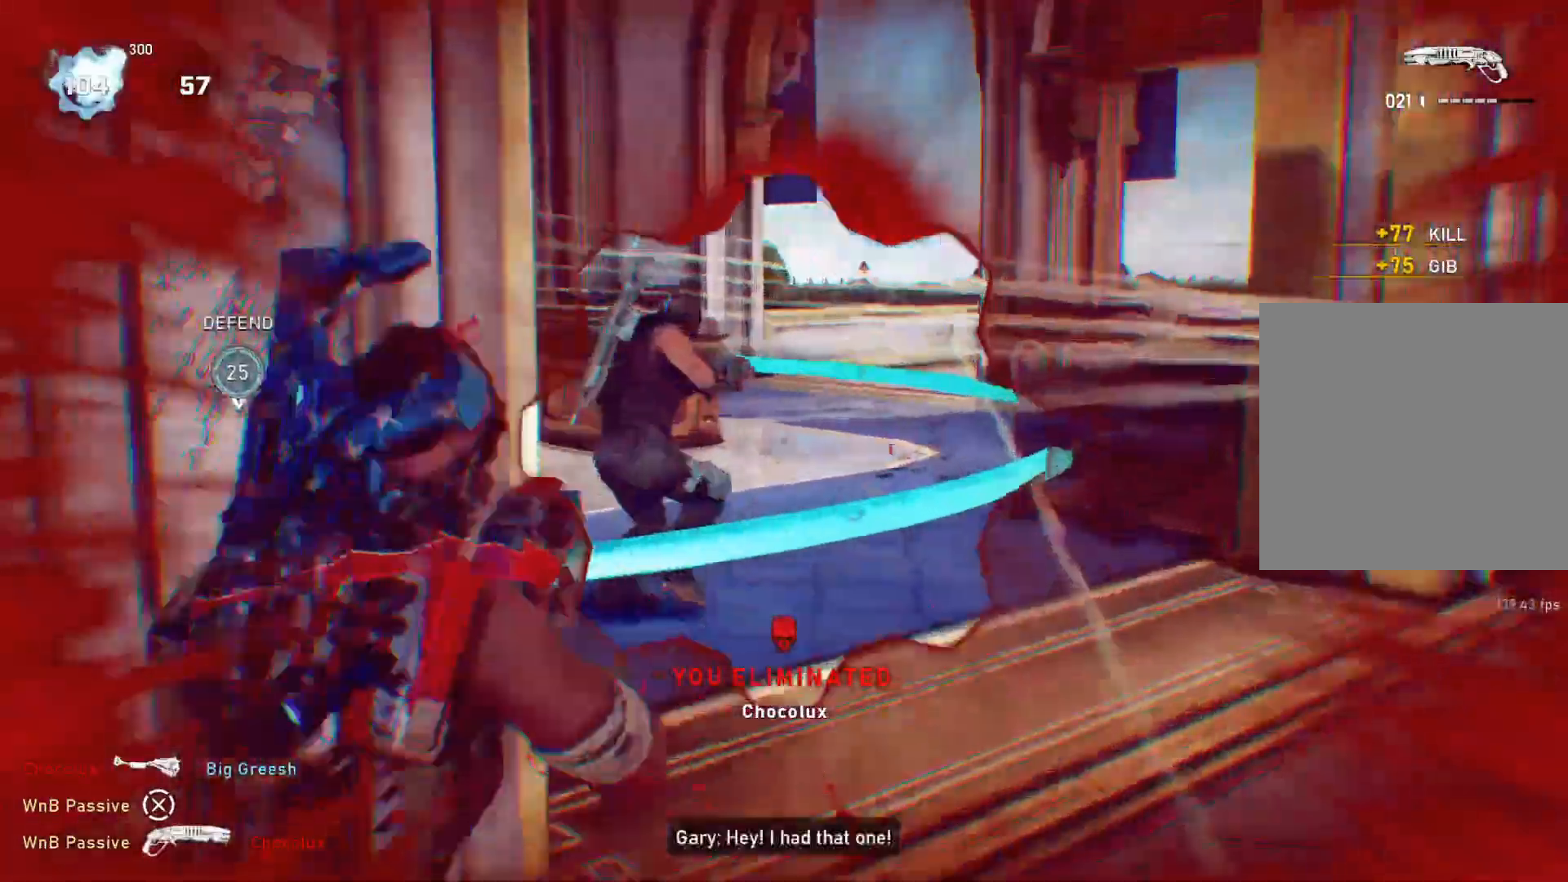
{"buttons": ["L2"], "left_stick": "up-left", "right_stick": "center", "events": [[50, "L3", "down"], [50, "left_stick", "down-right"], [83, "right_stick", "right"], [117, "left_stick", "down-left"], [133, "L3", "up"], [183, "L3", "down"], [233, "L3", "up"], [233, "right_stick", "center"], [300, "L3", "down"], [350, "L3", "up"], [433, "left_stick", "up-left"]]}
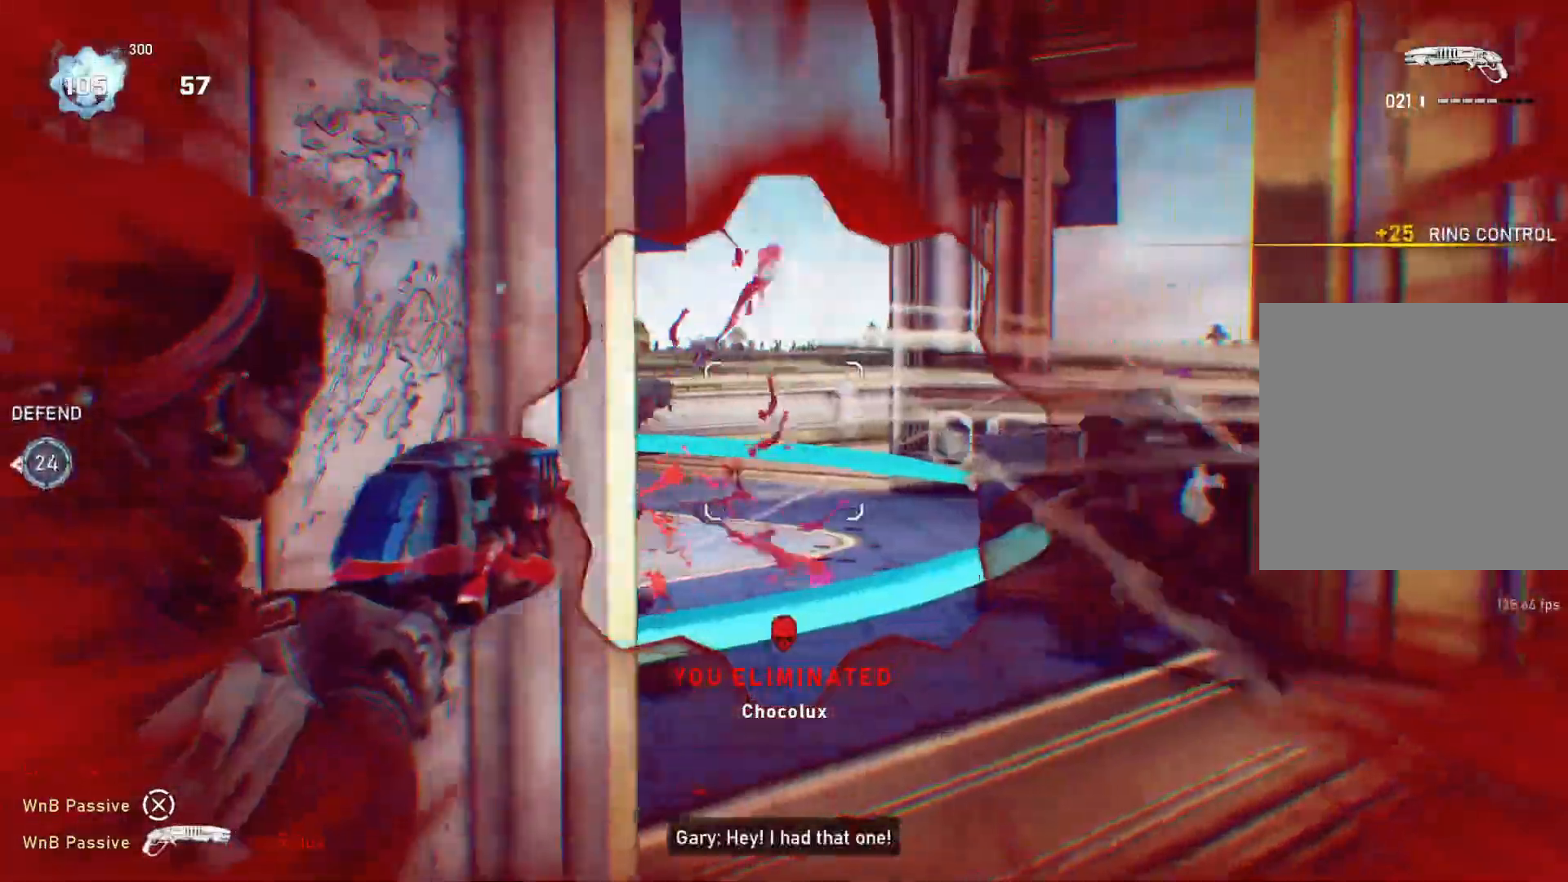
{"buttons": ["L1"], "left_stick": "up", "right_stick": "center", "events": [[17, "L2", "up"], [17, "left_stick", "center"], [117, "left_stick", "up"], [150, "L1", "down"], [217, "L1", "up"], [417, "L1", "down"]]}
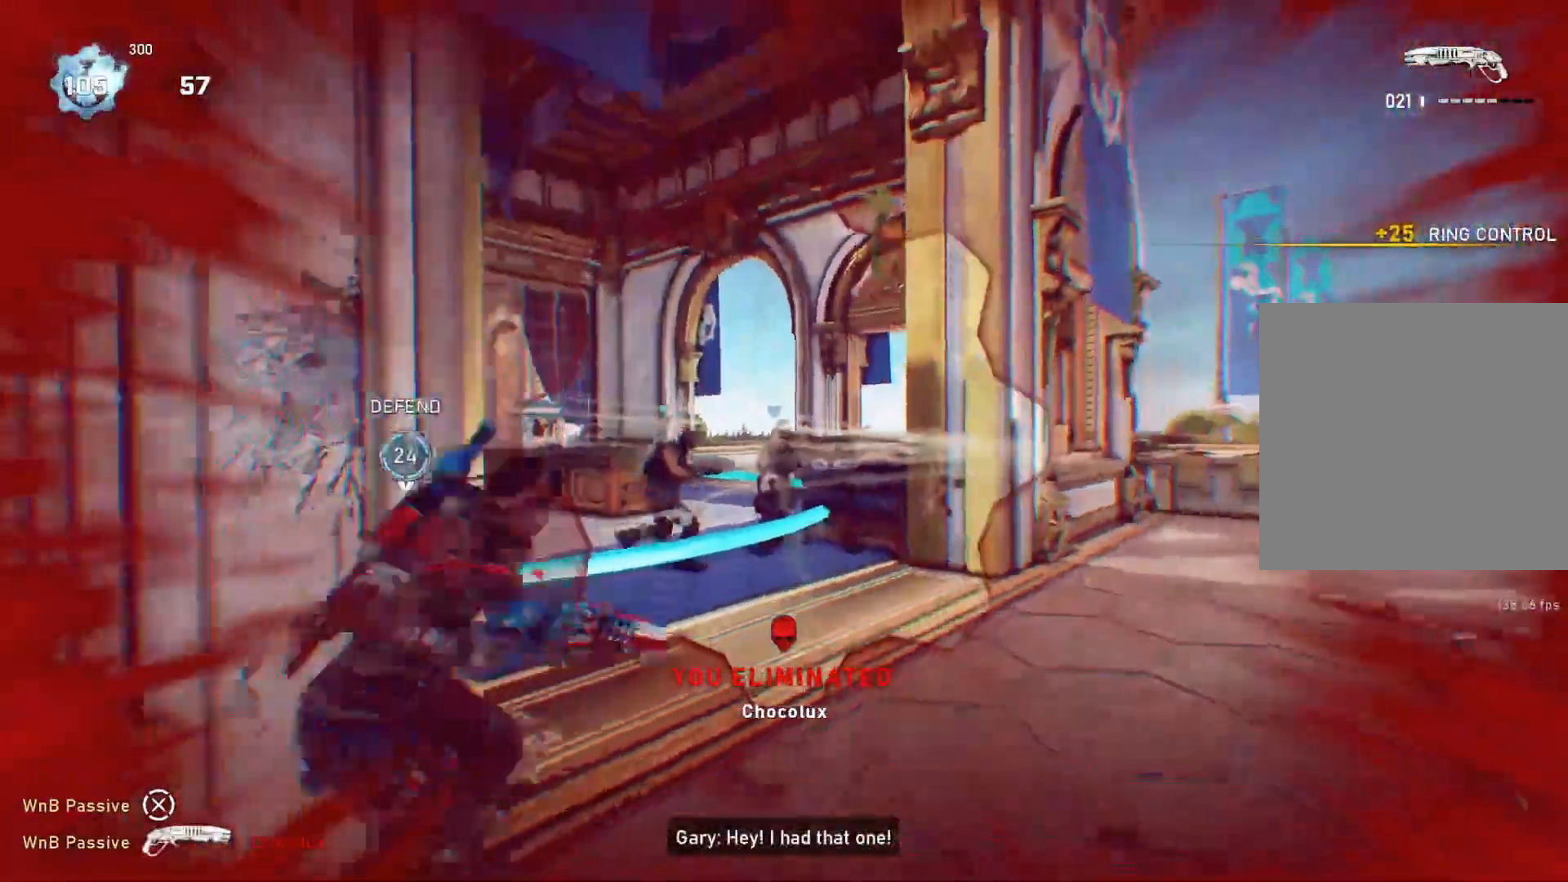
{"buttons": ["L2", "L3"], "left_stick": "up-right", "right_stick": "down-left", "events": [[17, "A", "down"], [133, "A", "up"], [350, "L1", "up"], [417, "L2", "down"], [433, "L3", "down"], [467, "left_stick", "up-right"], [483, "right_stick", "down-left"]]}
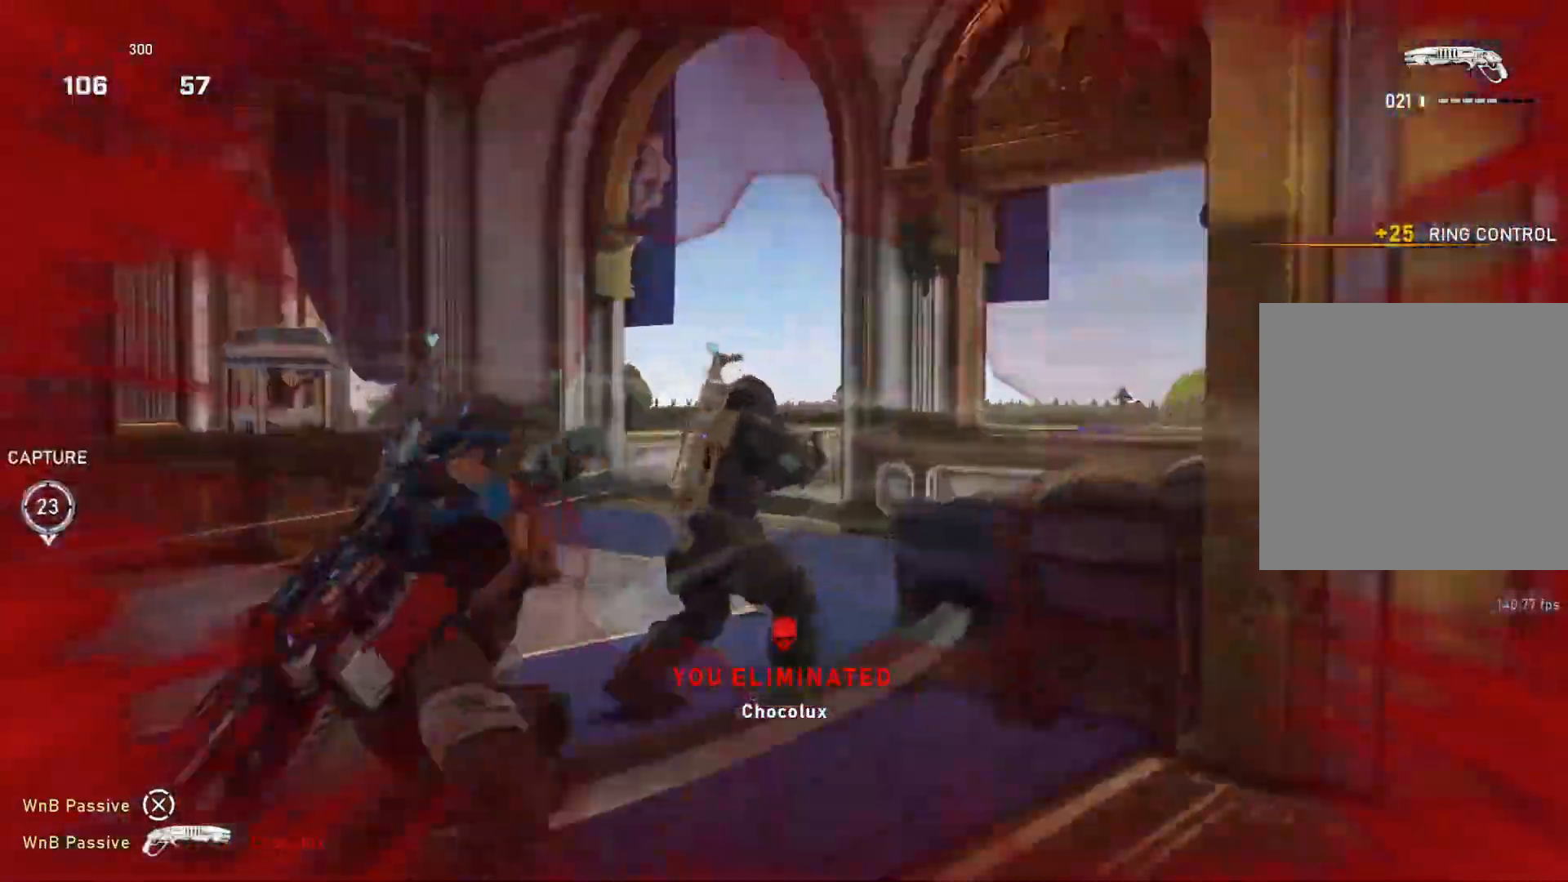
{"buttons": [], "left_stick": "up", "right_stick": "down", "events": [[33, "L3", "up"], [67, "R2", "down"], [117, "L2", "up"], [133, "R2", "up"], [167, "right_stick", "down"], [233, "L1", "down"], [233, "right_stick", "center"], [267, "L1", "up"], [433, "left_stick", "down-left"], [500, "left_stick", "up"], [500, "right_stick", "down"]]}
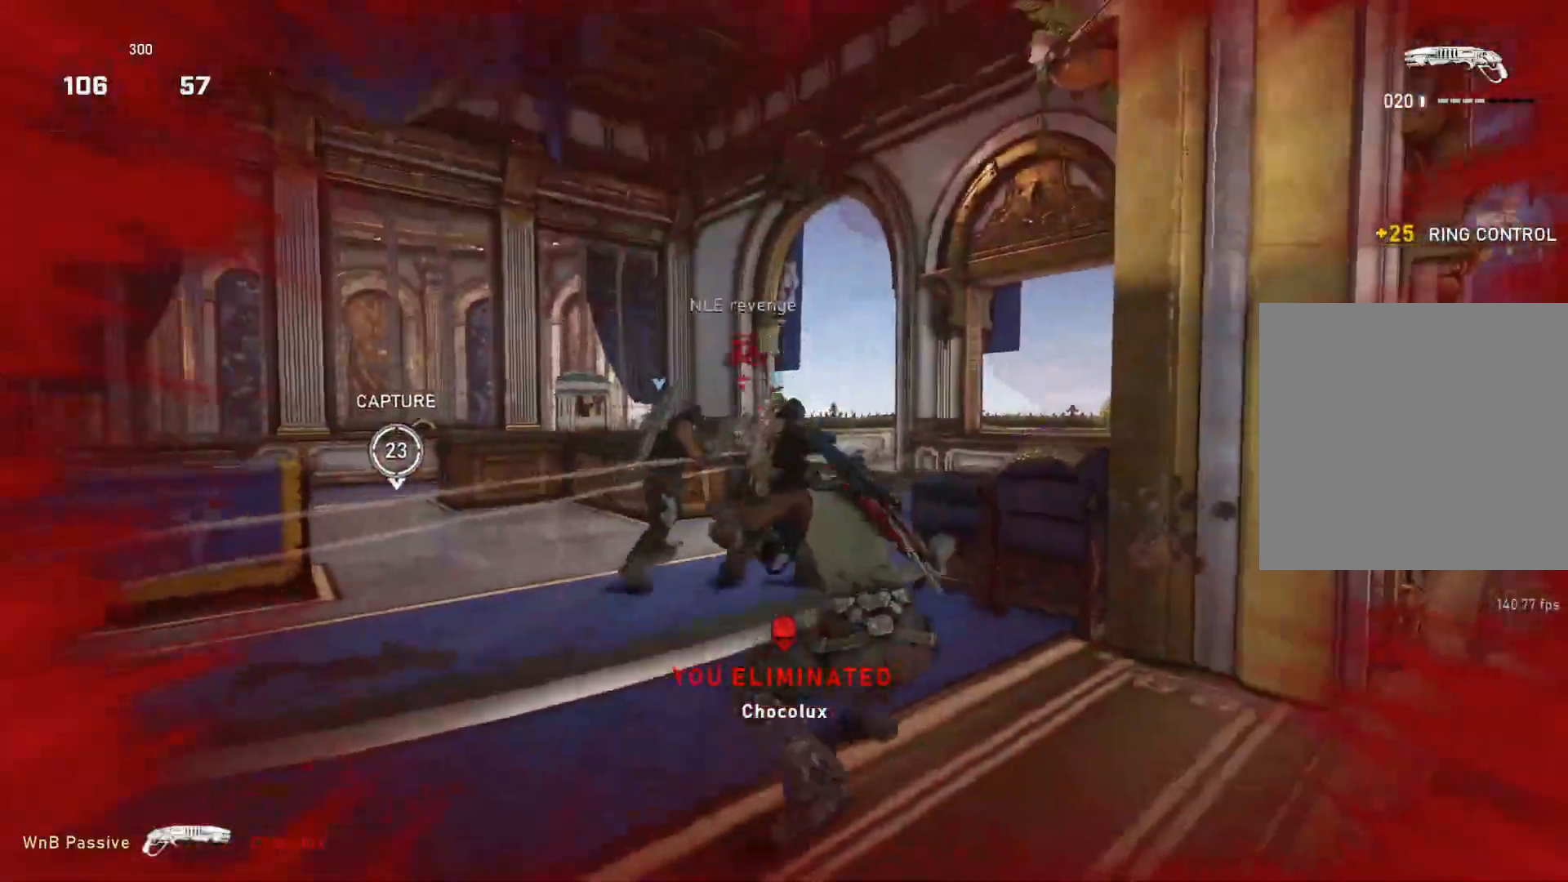
{"buttons": [], "left_stick": "up", "right_stick": "center", "events": [[33, "L1", "down"], [117, "L1", "up"], [150, "right_stick", "center"], [317, "L1", "down"], [433, "L1", "up"]]}
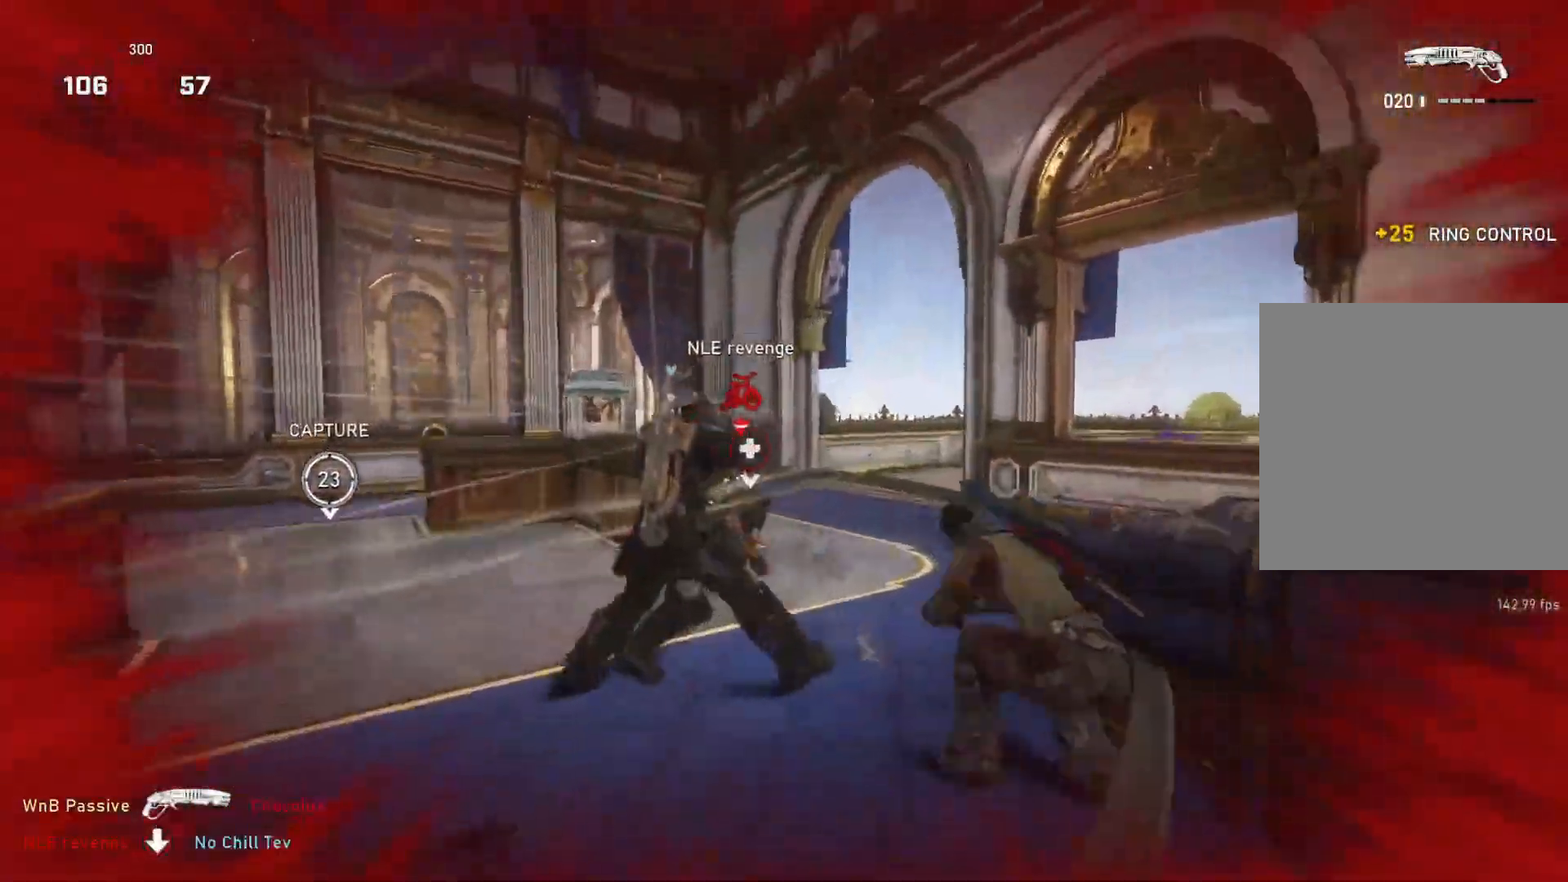
{"buttons": [], "left_stick": "up-right", "right_stick": "left", "events": [[150, "left_stick", "up-right"], [467, "right_stick", "left"]]}
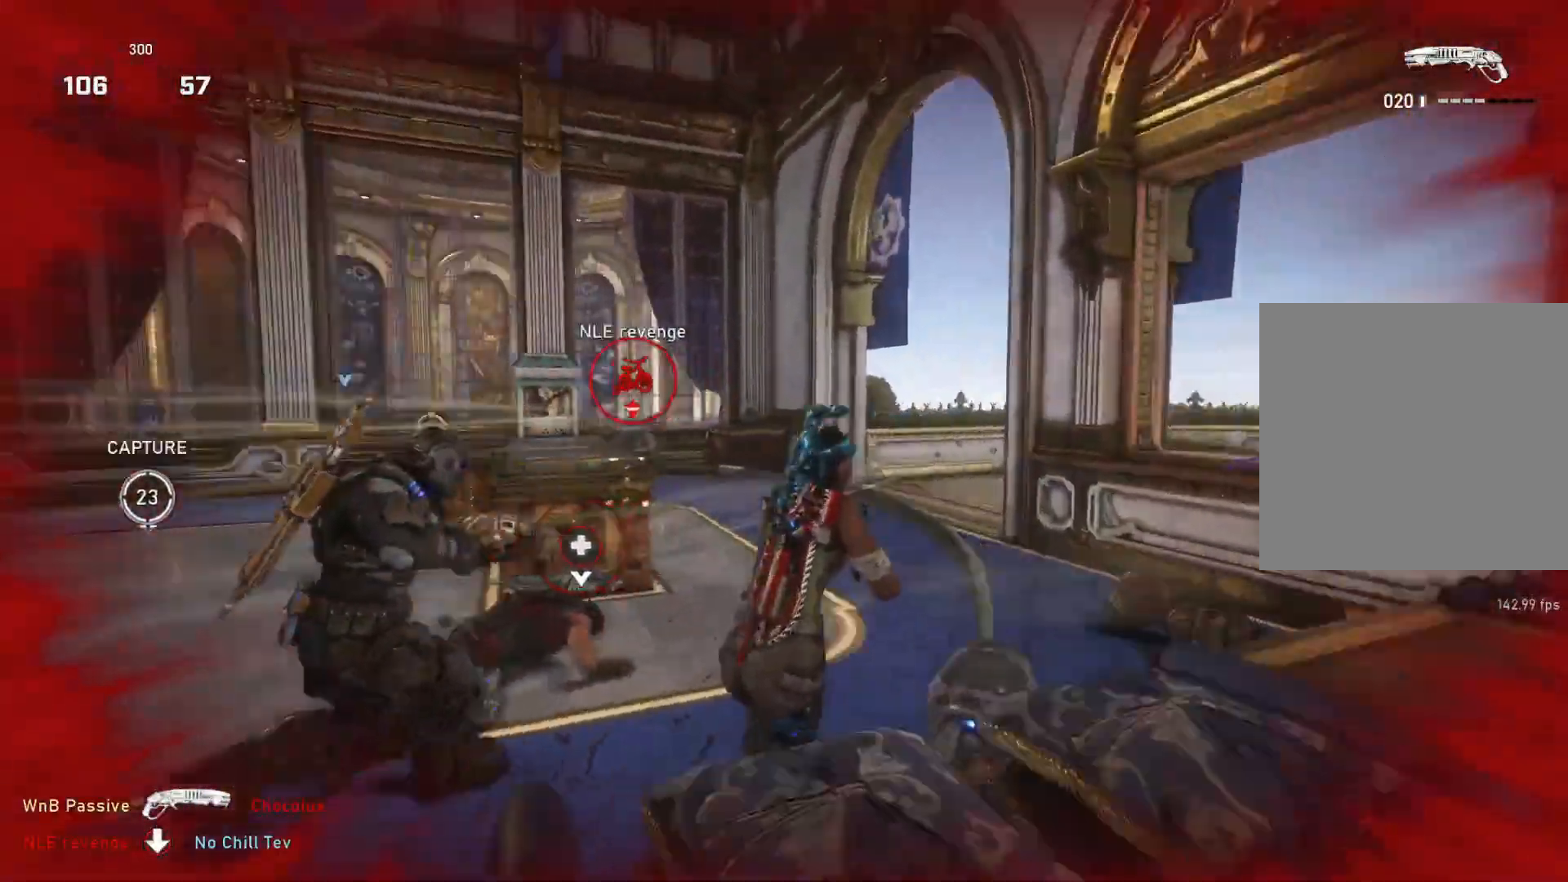
{"buttons": ["A", "L1"], "left_stick": "up", "right_stick": "center", "events": [[67, "R2", "down"], [83, "right_stick", "center"], [150, "R2", "up"], [217, "L1", "down"], [233, "right_stick", "down"], [367, "right_stick", "center"], [383, "left_stick", "up"], [417, "A", "down"]]}
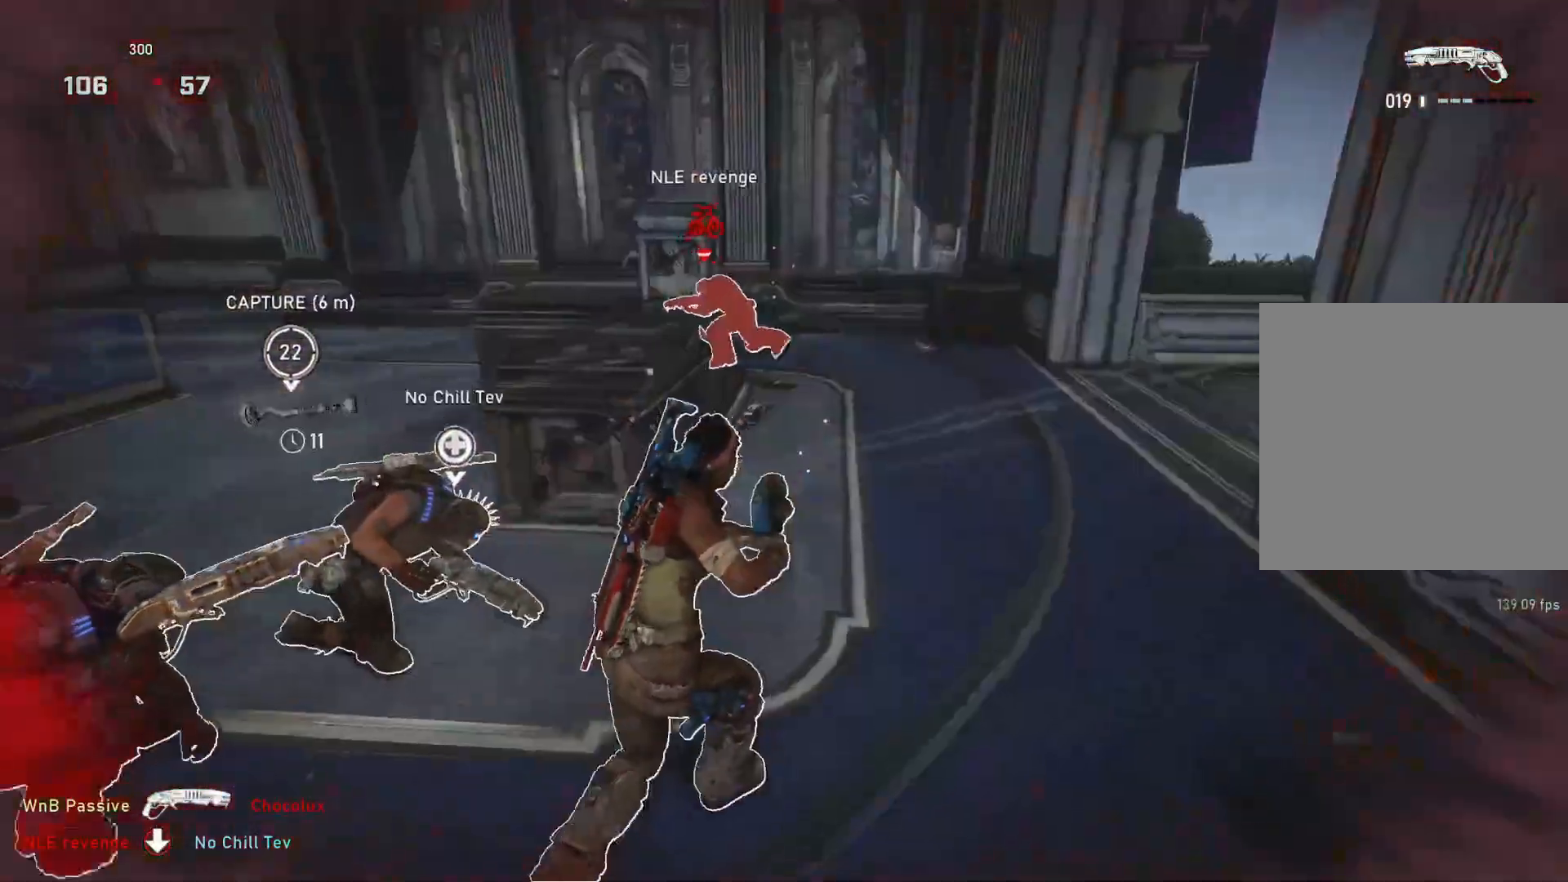
{"buttons": ["L1"], "left_stick": "up", "right_stick": "center", "events": [[50, "A", "up"]]}
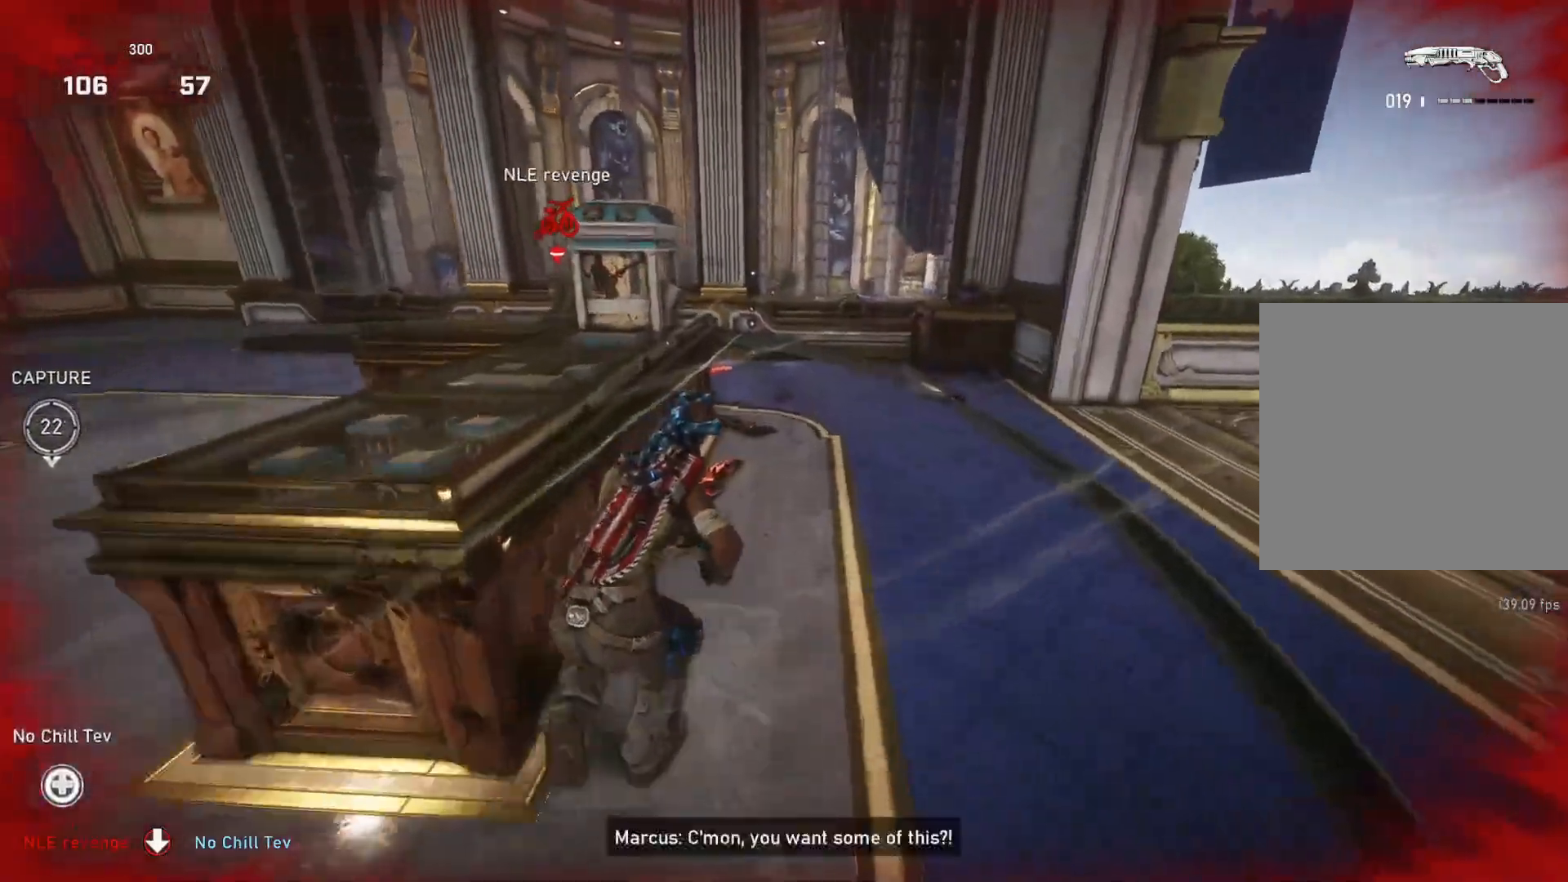
{"buttons": [], "left_stick": "right", "right_stick": "center", "events": [[150, "L1", "up"], [183, "left_stick", "right"], [217, "right_stick", "left"], [433, "right_stick", "center"]]}